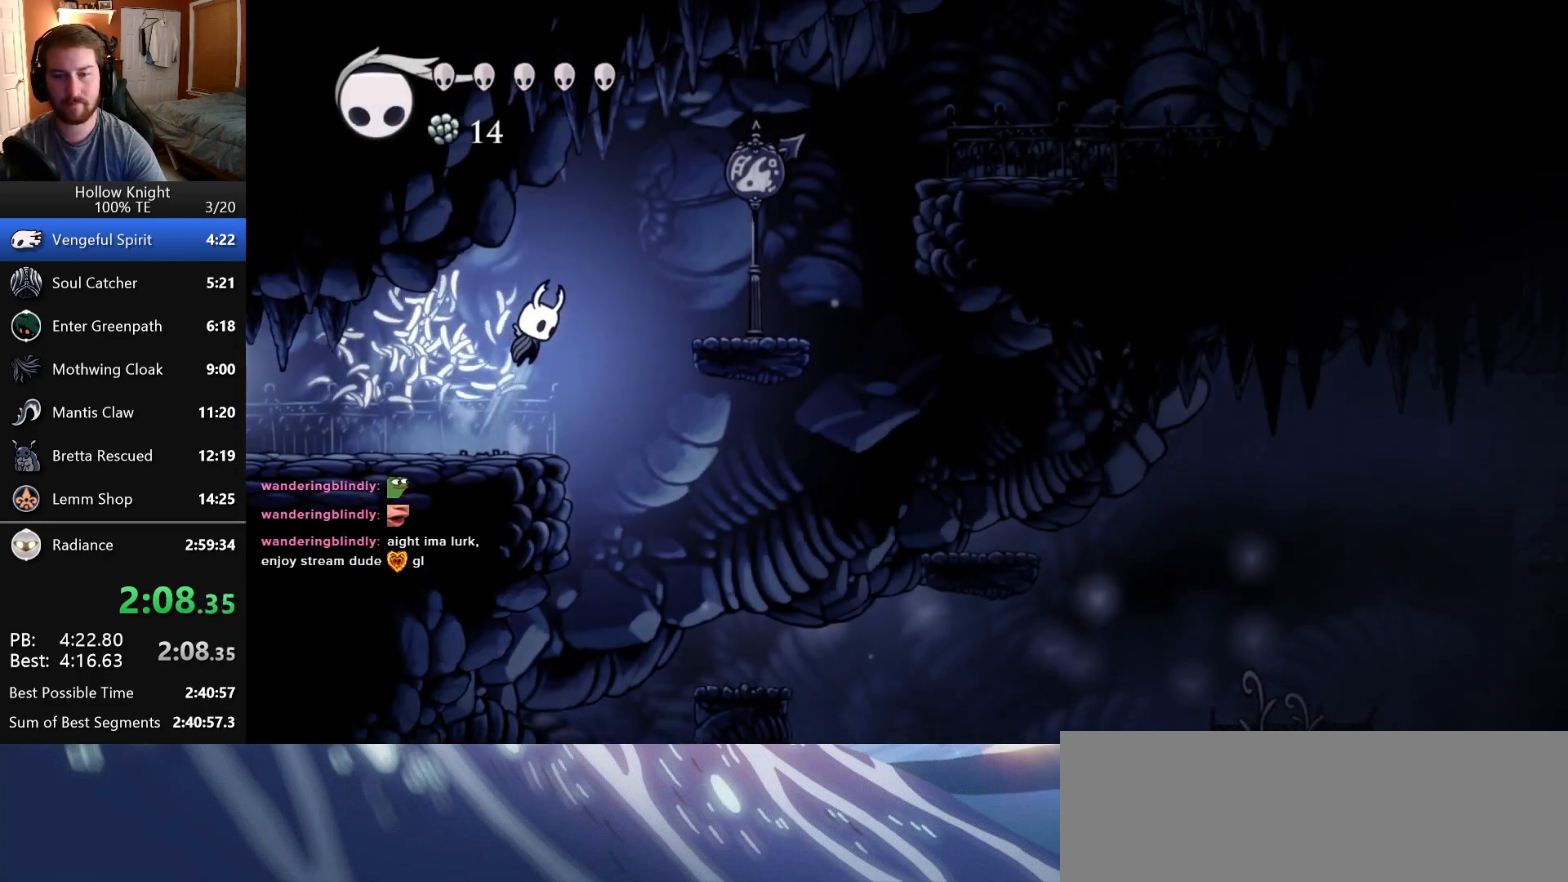
Gameplay with keyboard; each line is a JSON object with the keys held at the frame after it. "events" lists presses ("down") and releases ("up") of "attack", "cast", "dash", "down", "dreamnail", "escape", "focus", "jump", "left", "return", "right", "superdash" and "up" between this image and that frame as [ms after this image, input, new state], when the widget could be followed in between. No other keys are recorded. Mouse input is not recorded. Key names are as the overlay labels them; some are game actions (e.g. jump) rather than physical keys. Not read: inventory.
{"keys": ["right"], "events": [[183, "jump", "up"]]}
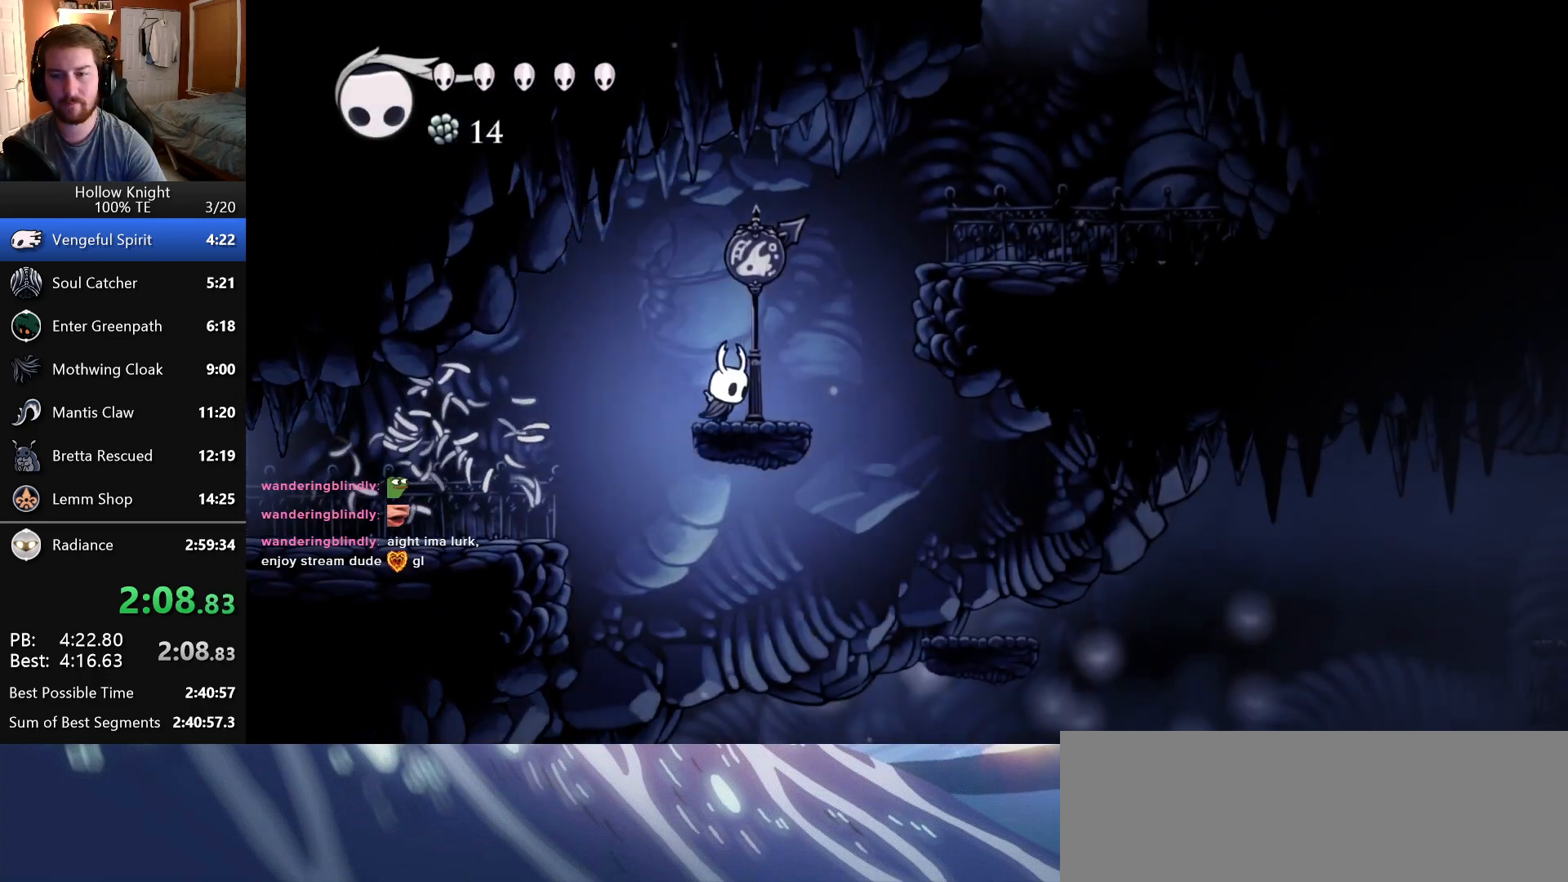
{"keys": ["right"], "events": [[16, "jump", "down"], [366, "jump", "up"]]}
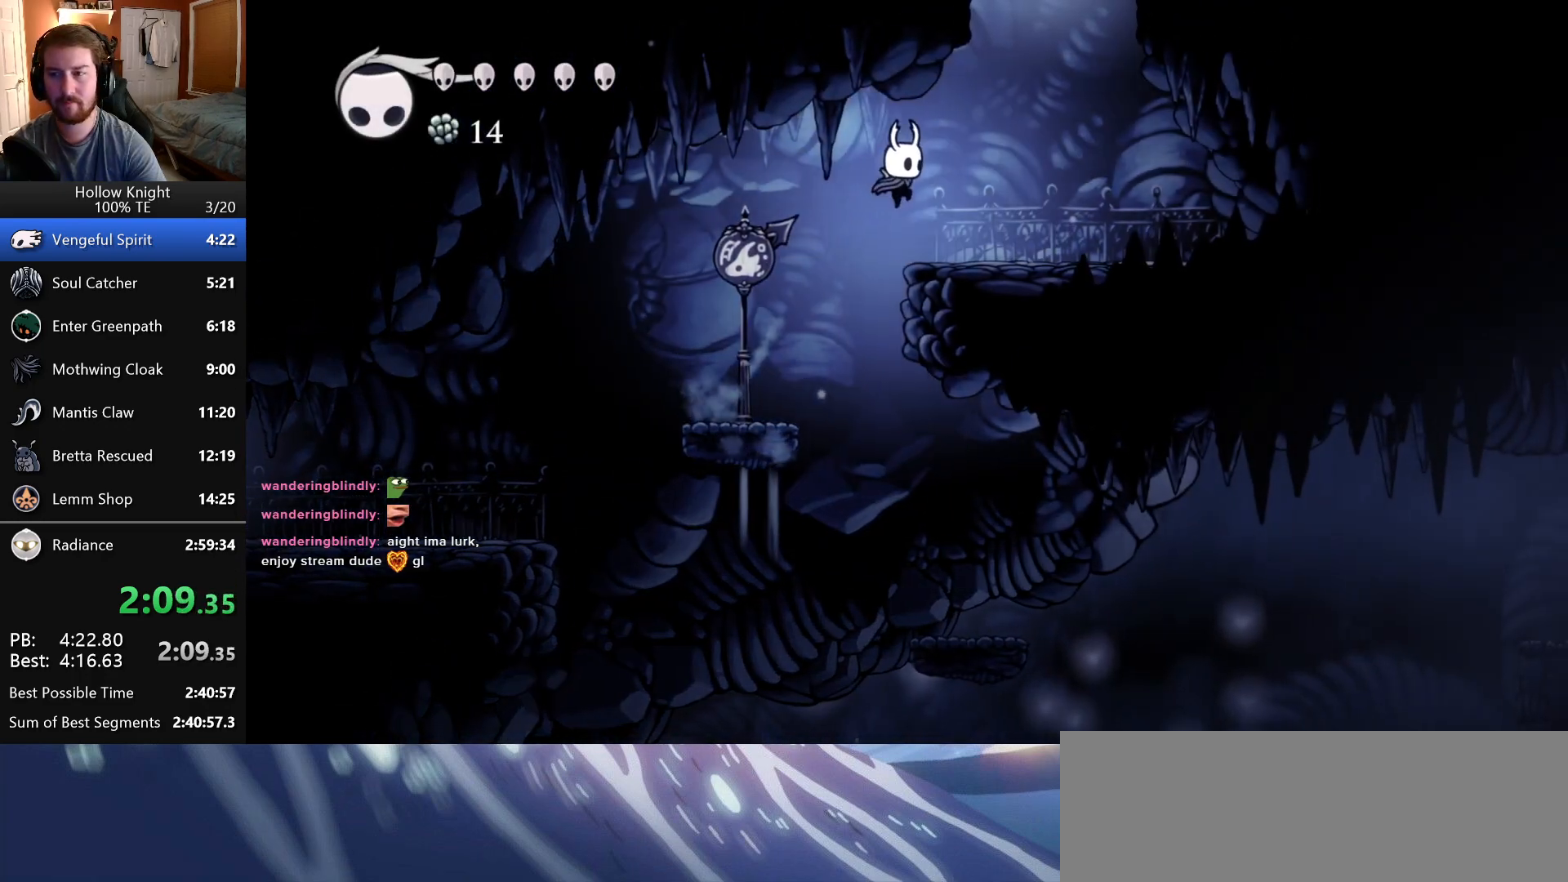
{"keys": ["jump", "left"], "events": [[116, "jump", "down"], [333, "left", "down"], [333, "right", "up"]]}
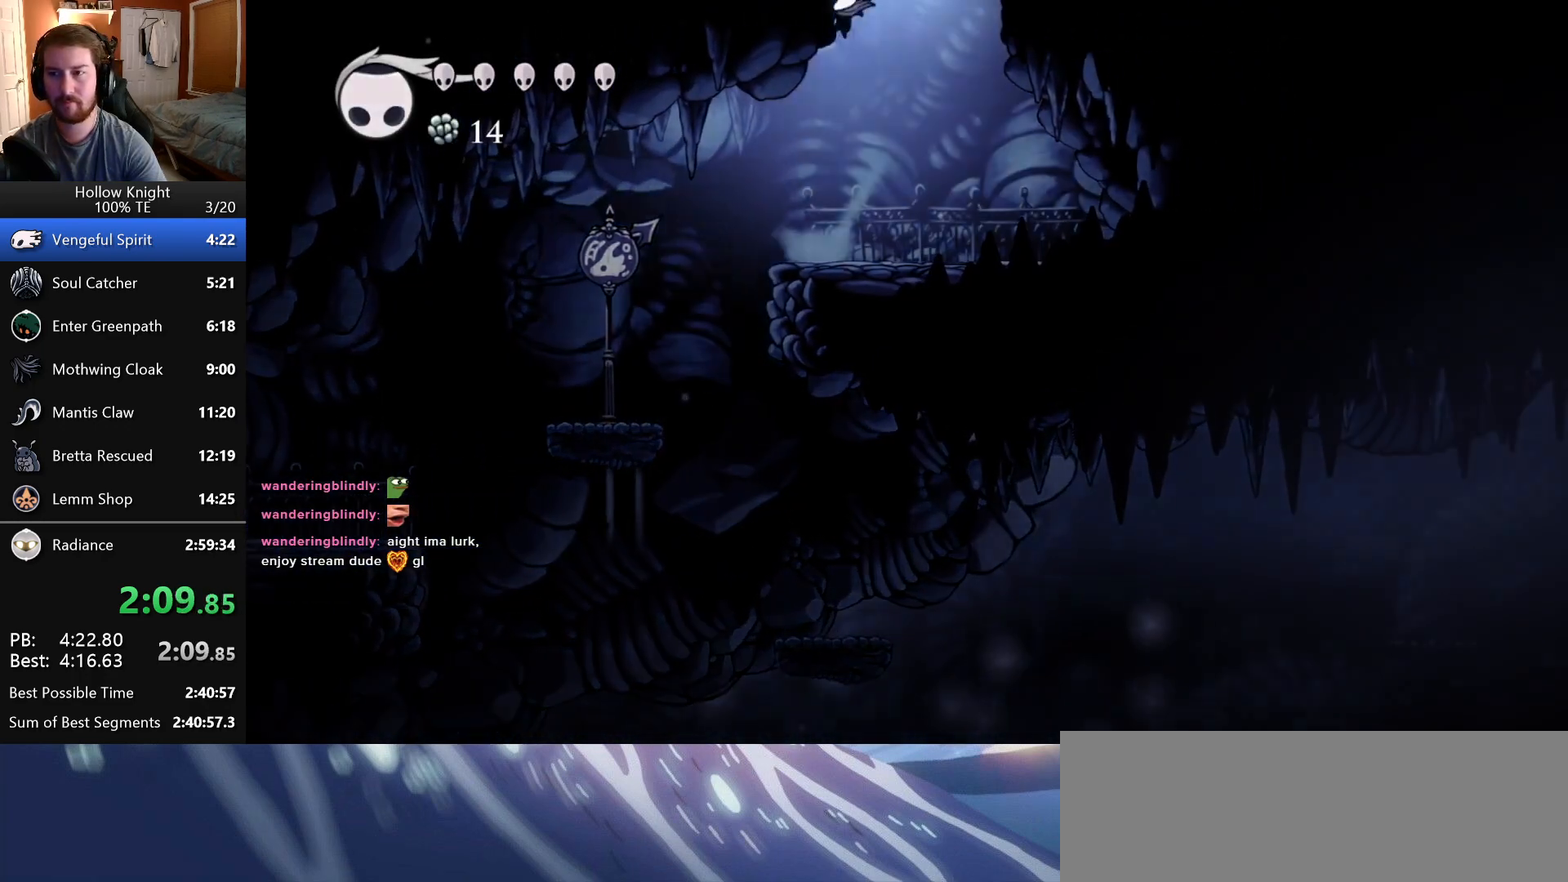
{"keys": ["left"], "events": [[400, "jump", "up"]]}
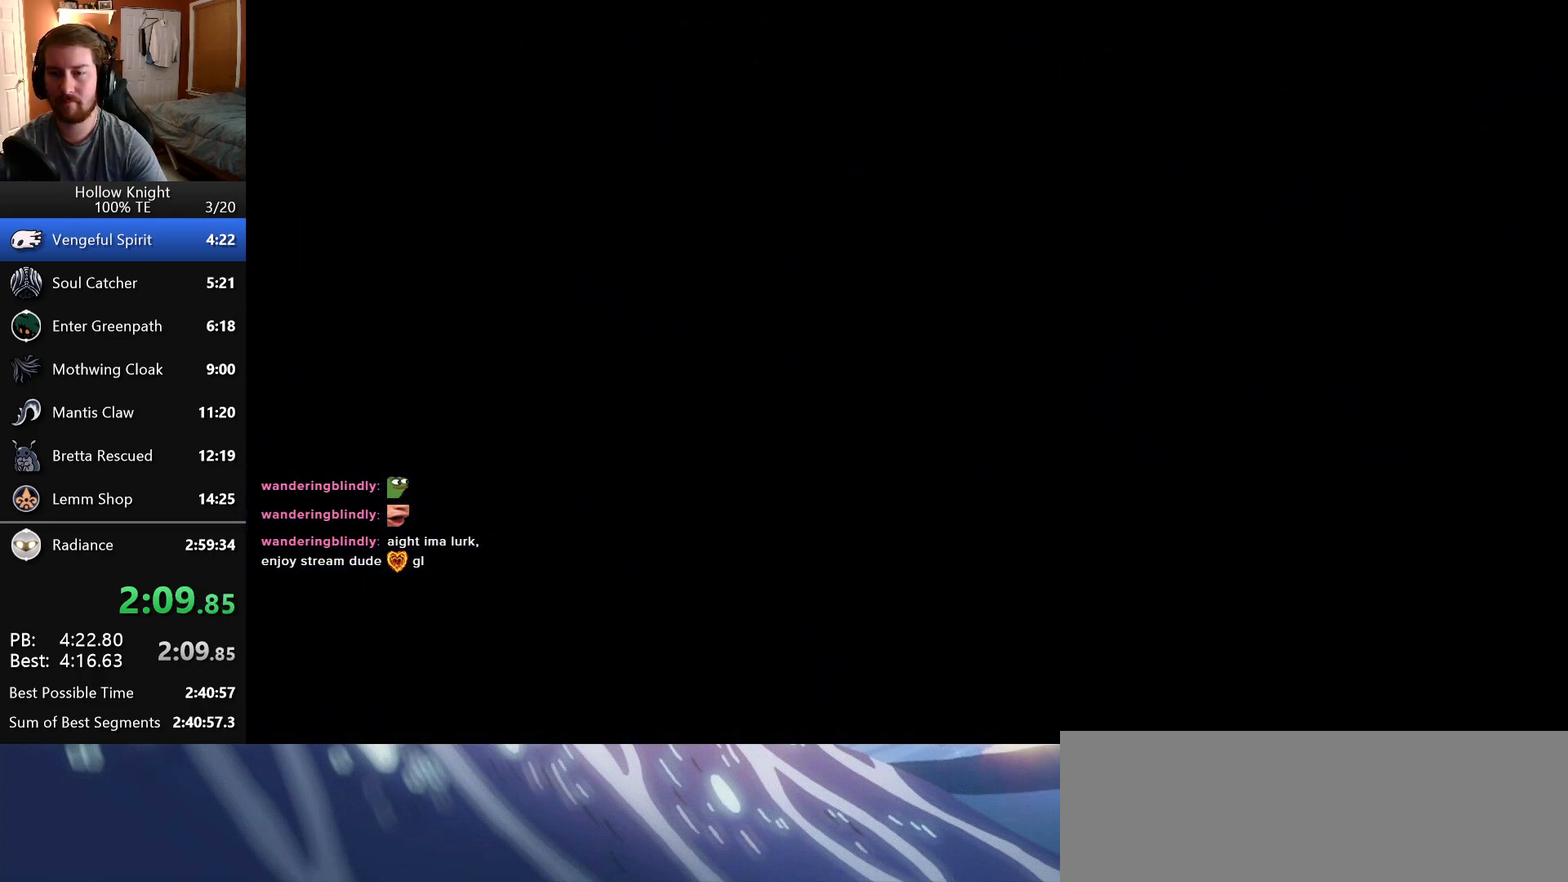
{"keys": ["left"], "events": []}
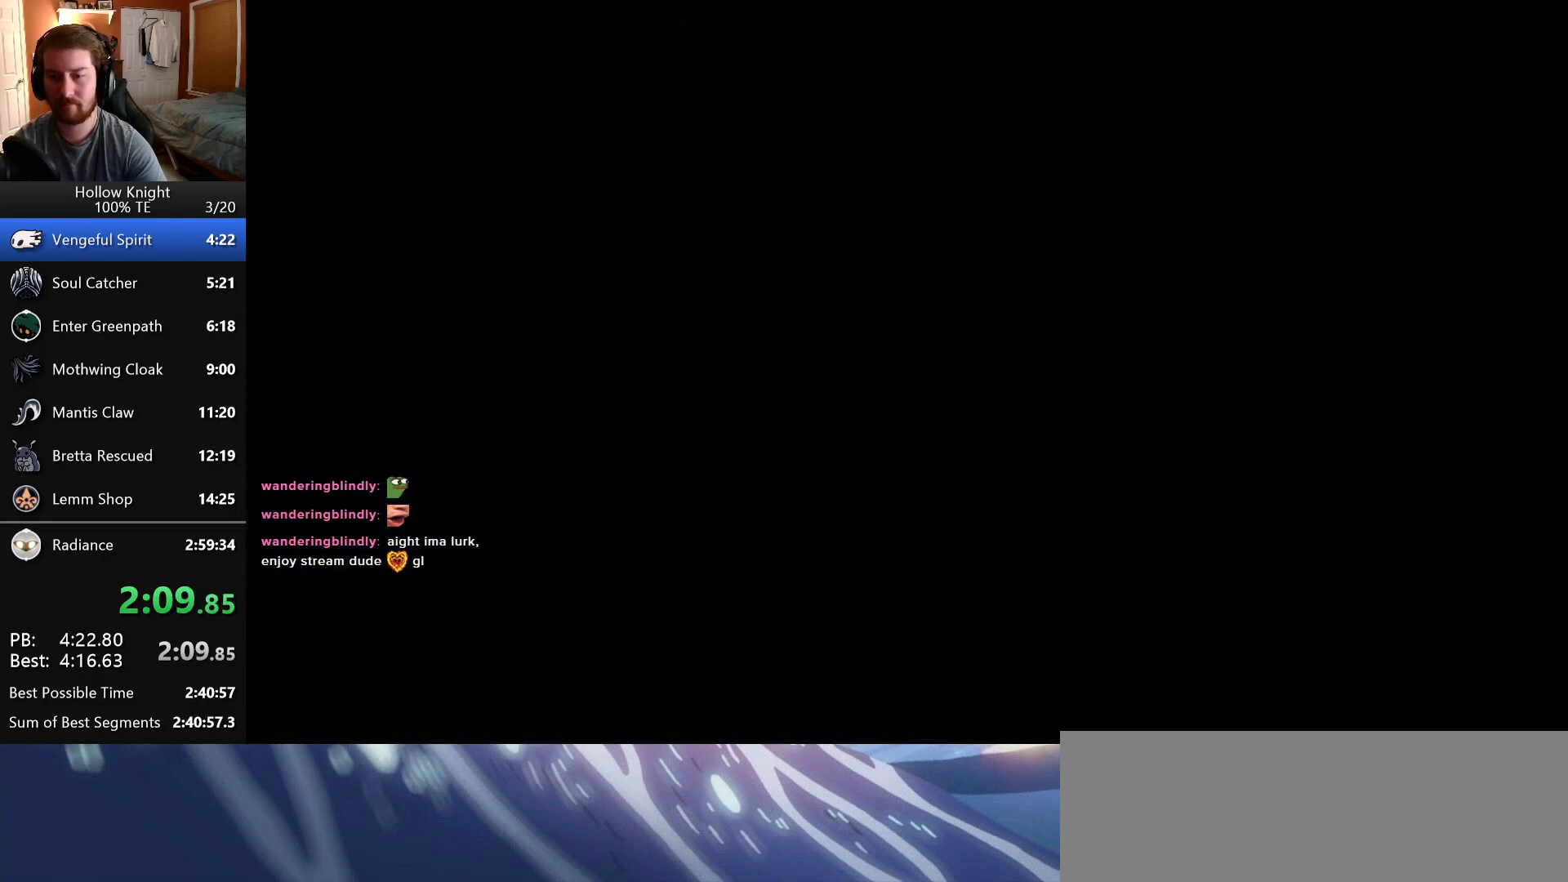
{"keys": ["left"], "events": []}
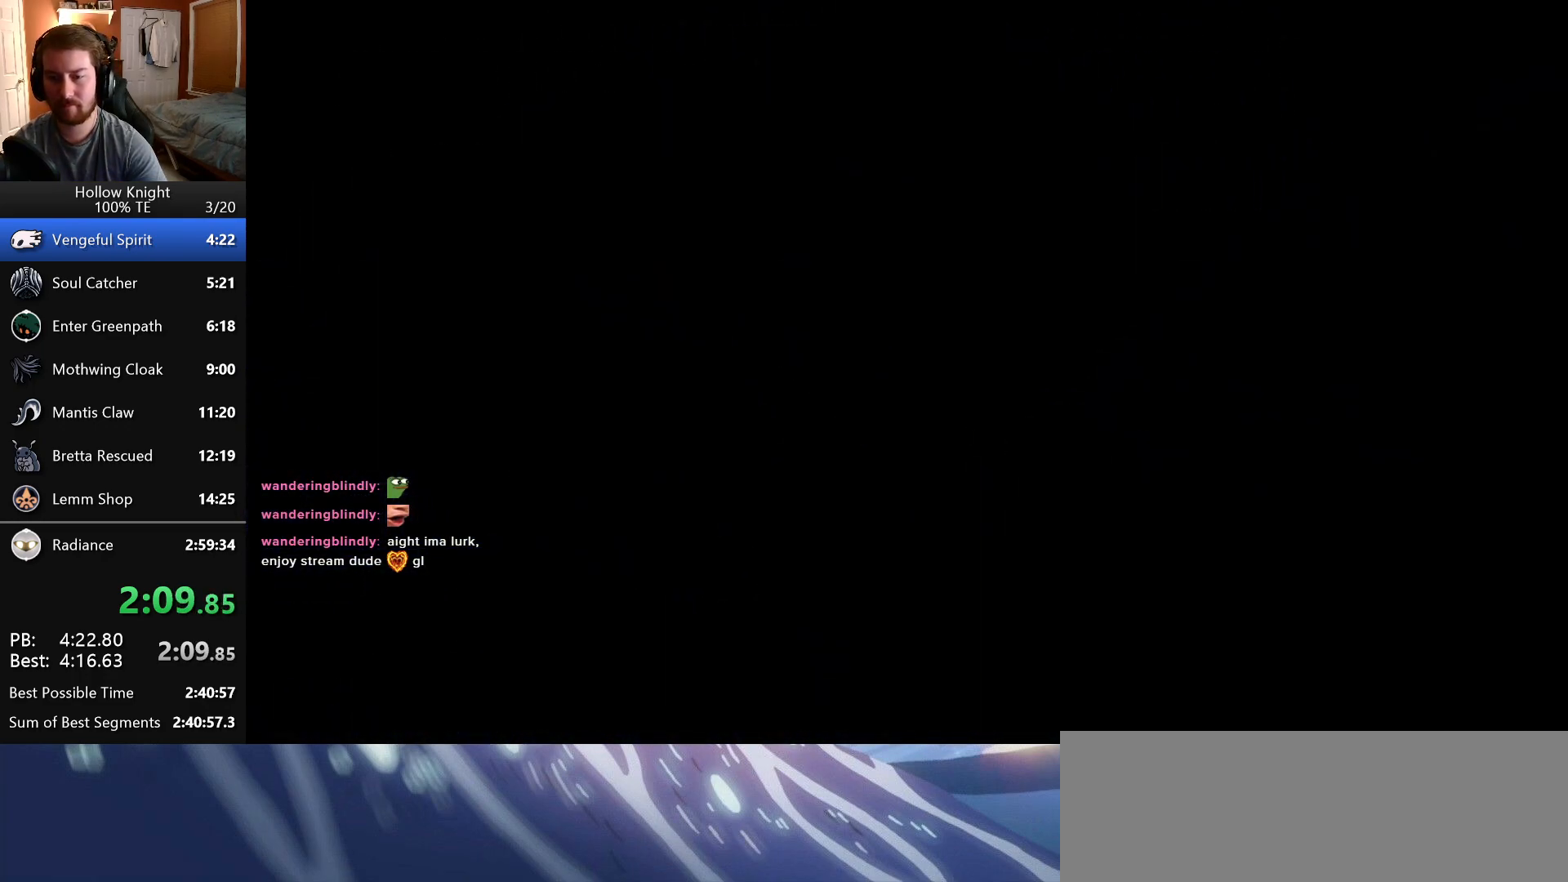
{"keys": ["left"], "events": []}
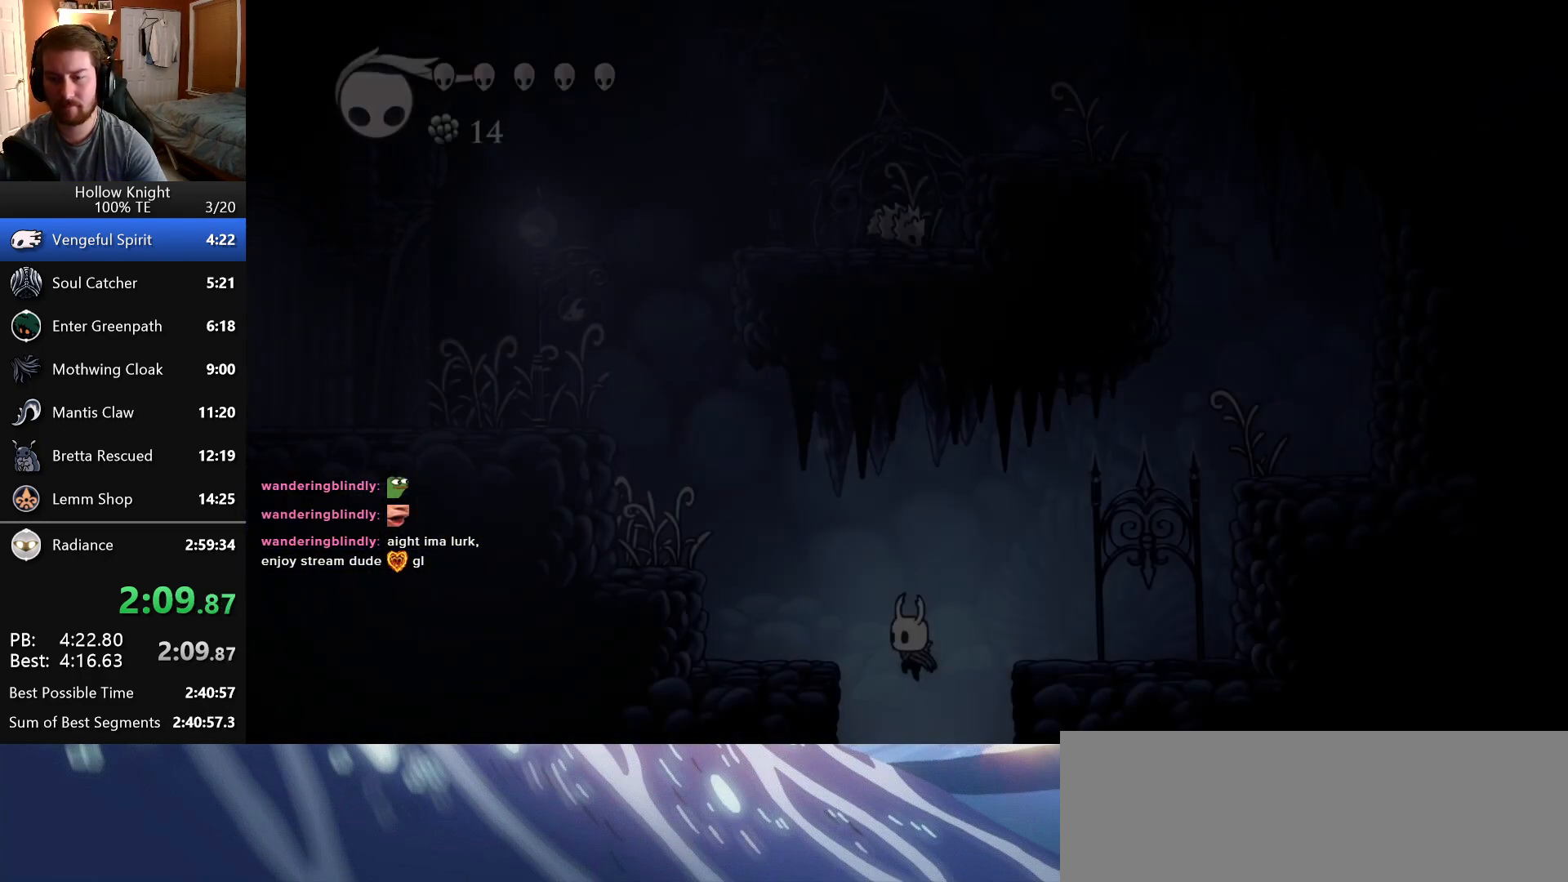
{"keys": ["jump", "left"], "events": [[466, "jump", "down"]]}
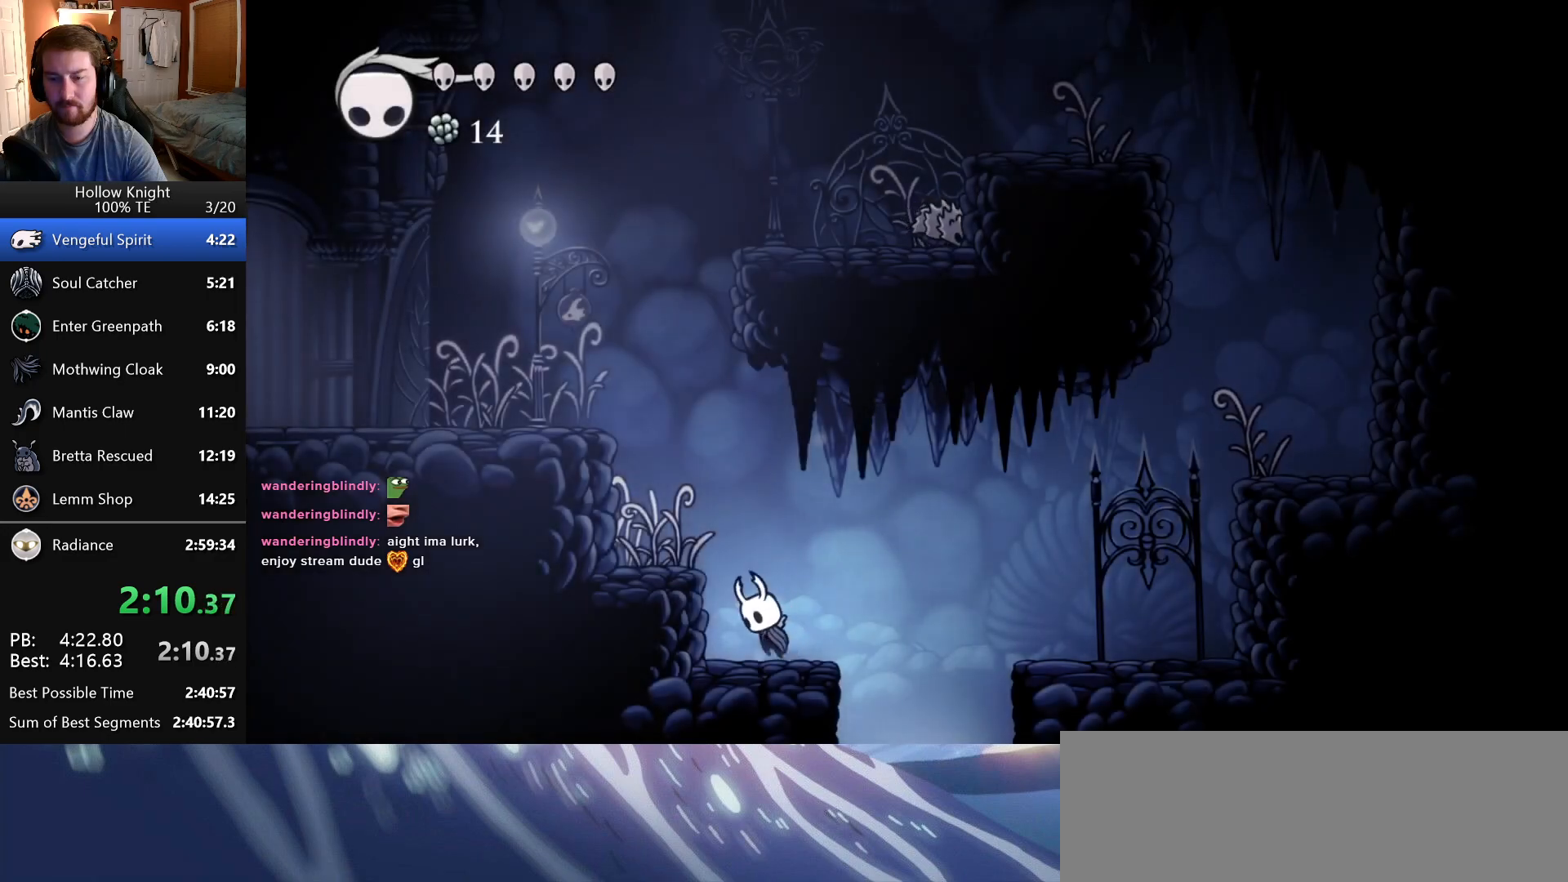
{"keys": ["jump", "right"], "events": [[366, "jump", "up"], [466, "jump", "down"], [466, "left", "up"], [466, "right", "down"]]}
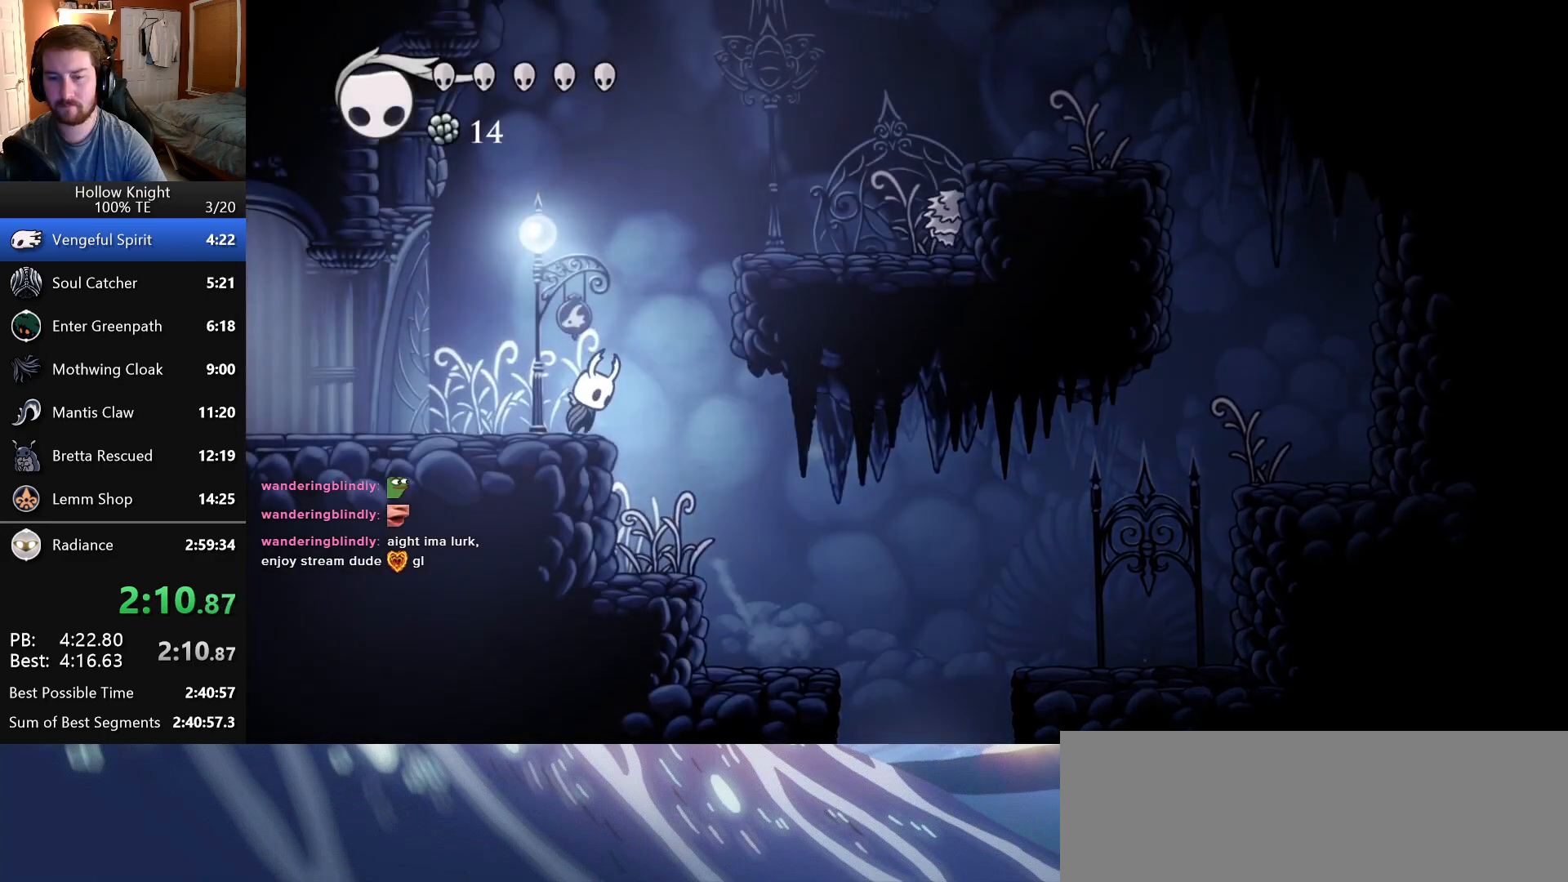
{"keys": ["right"], "events": [[300, "jump", "up"]]}
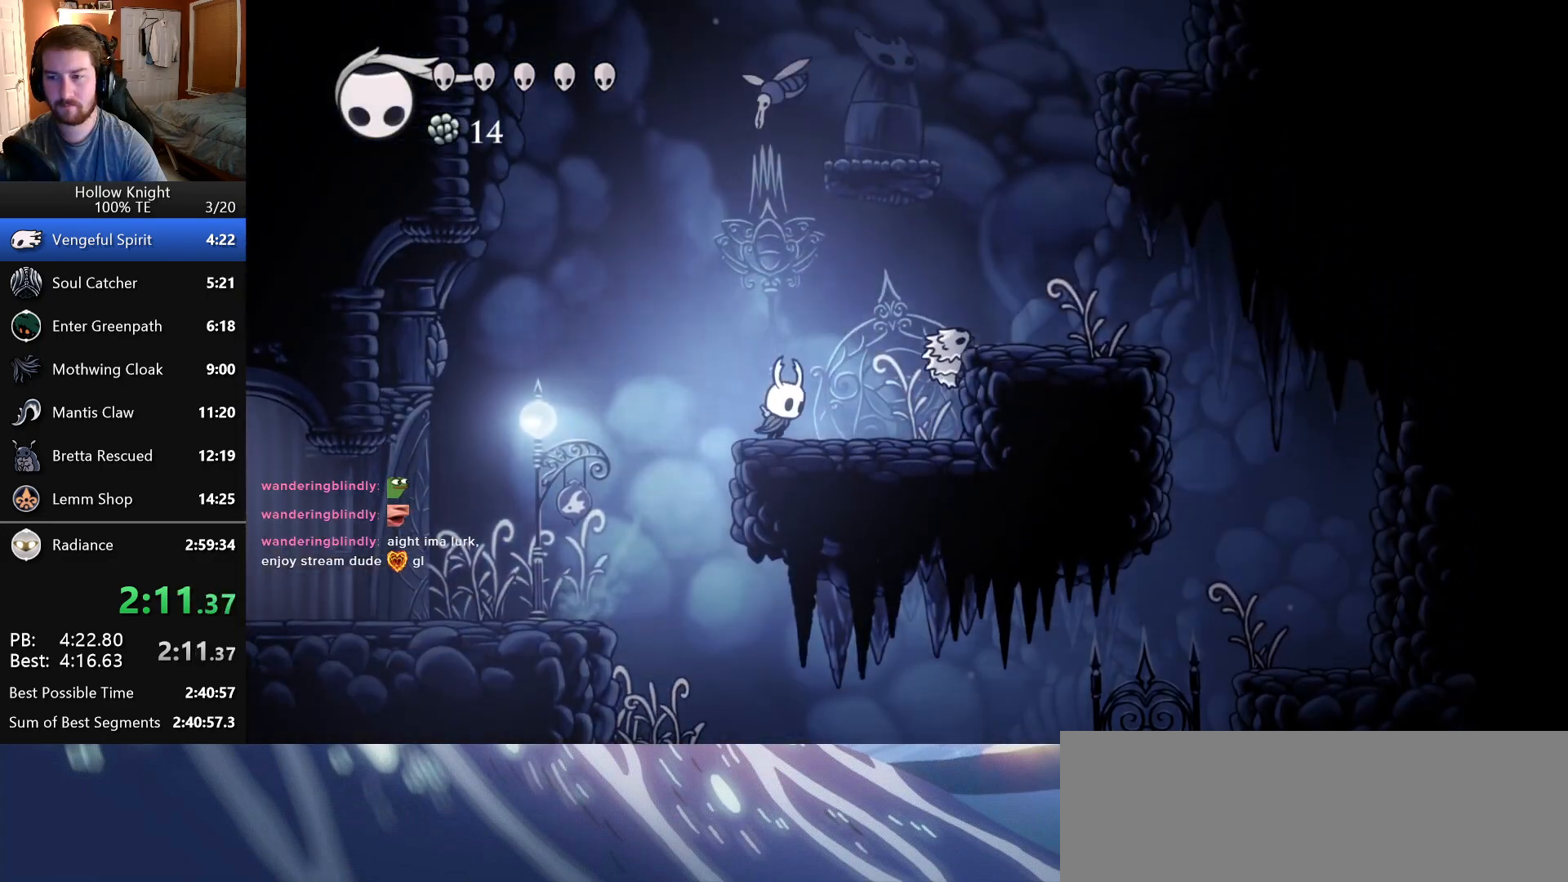
{"keys": ["jump"], "events": [[216, "jump", "down"], [483, "right", "up"]]}
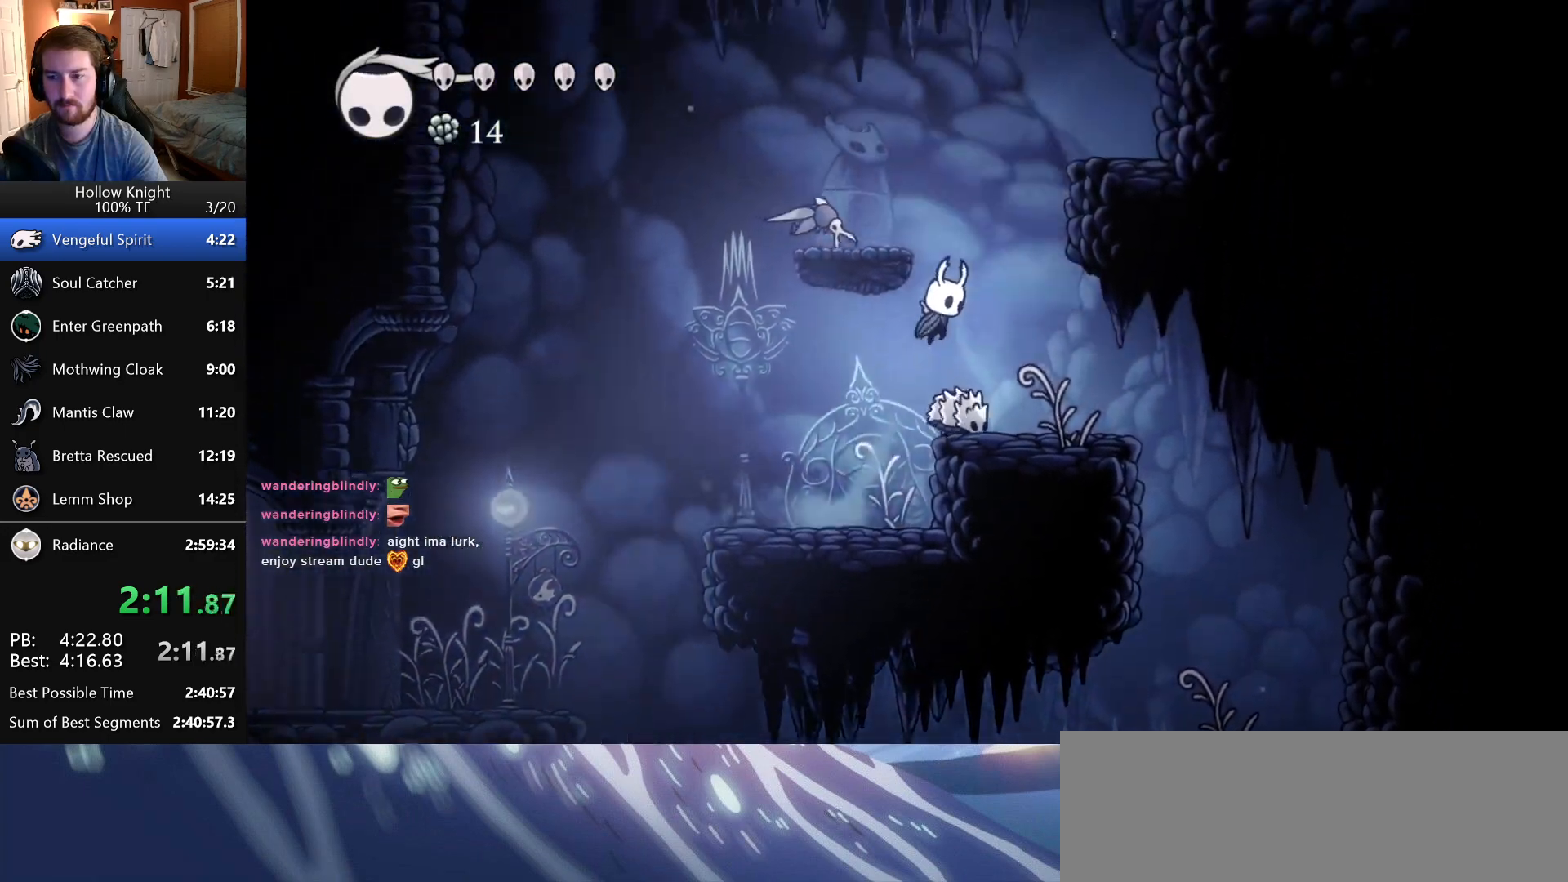
{"keys": ["attack", "down", "jump", "right"], "events": [[200, "right", "down"], [216, "attack", "down"], [216, "down", "down"]]}
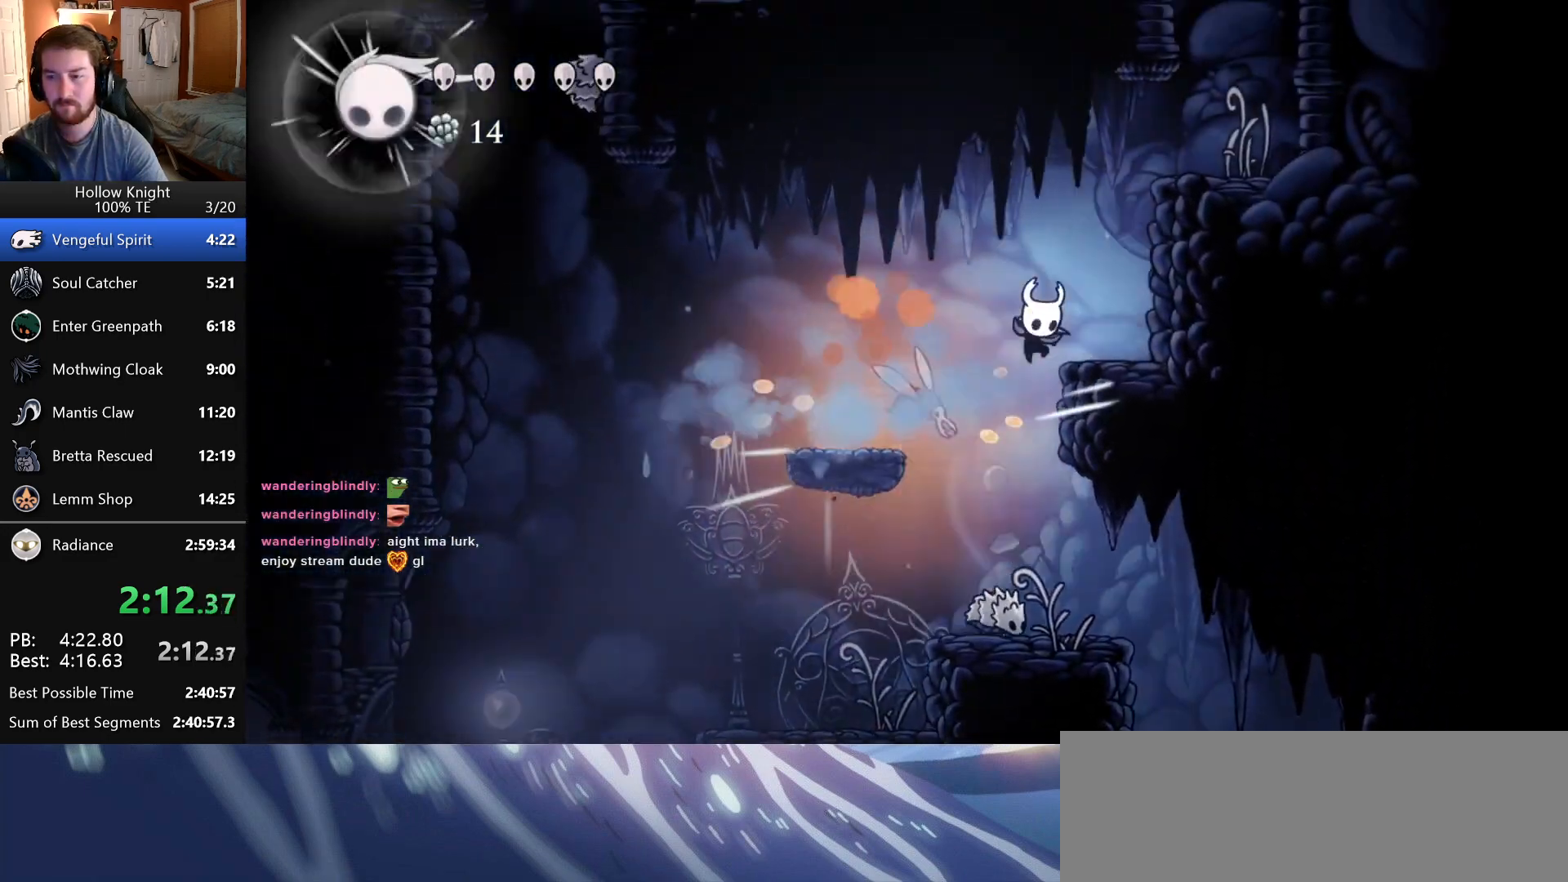
{"keys": ["right"], "events": [[16, "jump", "up"], [50, "attack", "up"], [66, "down", "up"], [116, "jump", "down"], [116, "right", "up"], [233, "right", "down"], [416, "jump", "up"]]}
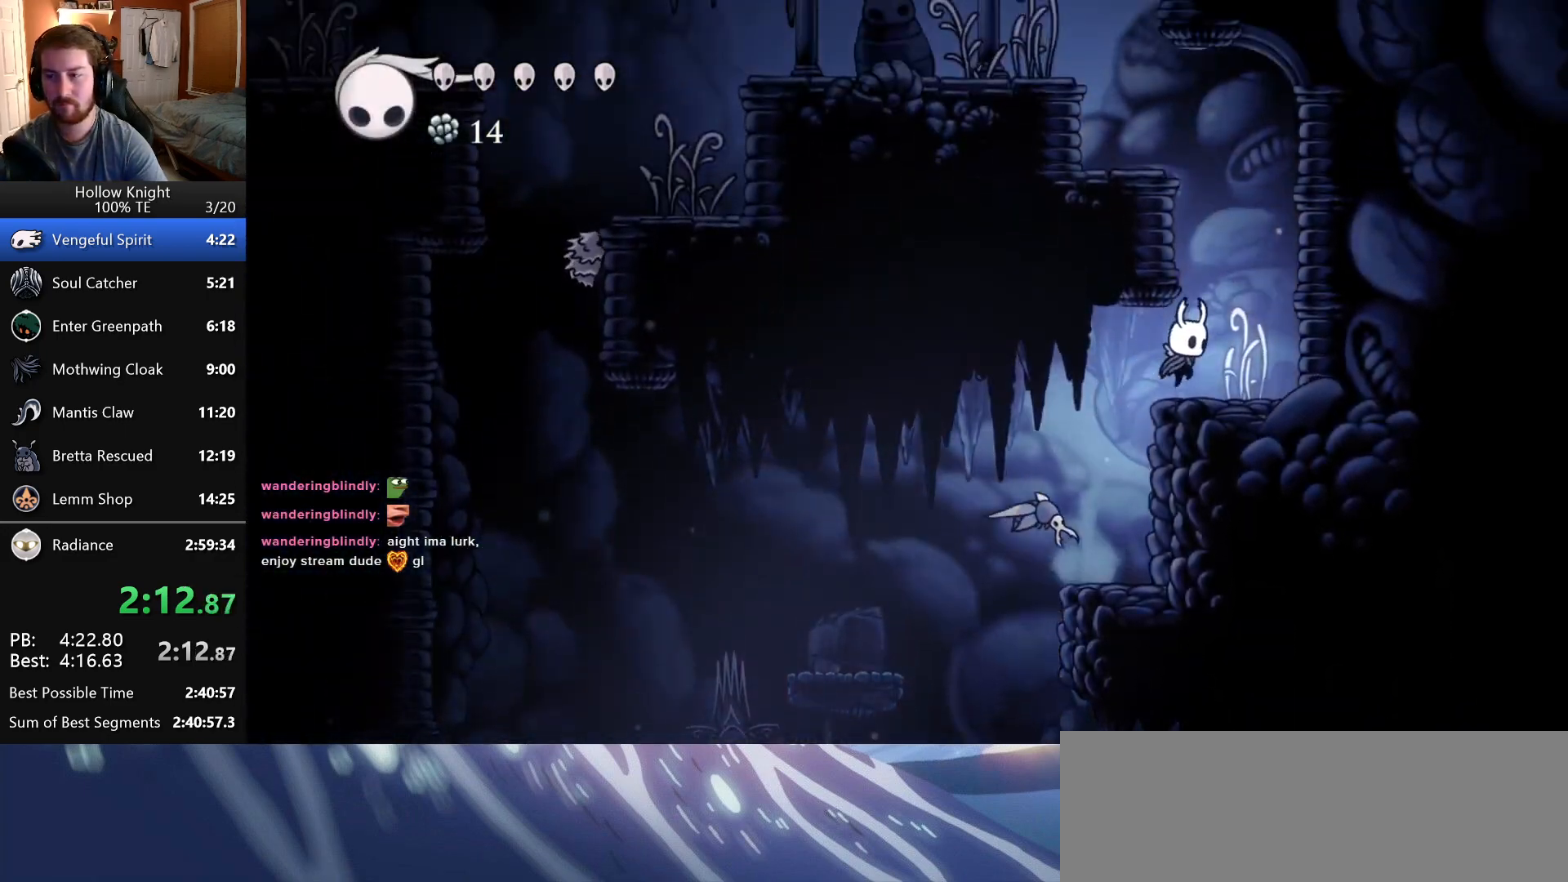
{"keys": ["left"], "events": [[66, "jump", "down"], [83, "right", "up"], [366, "left", "down"], [483, "jump", "up"]]}
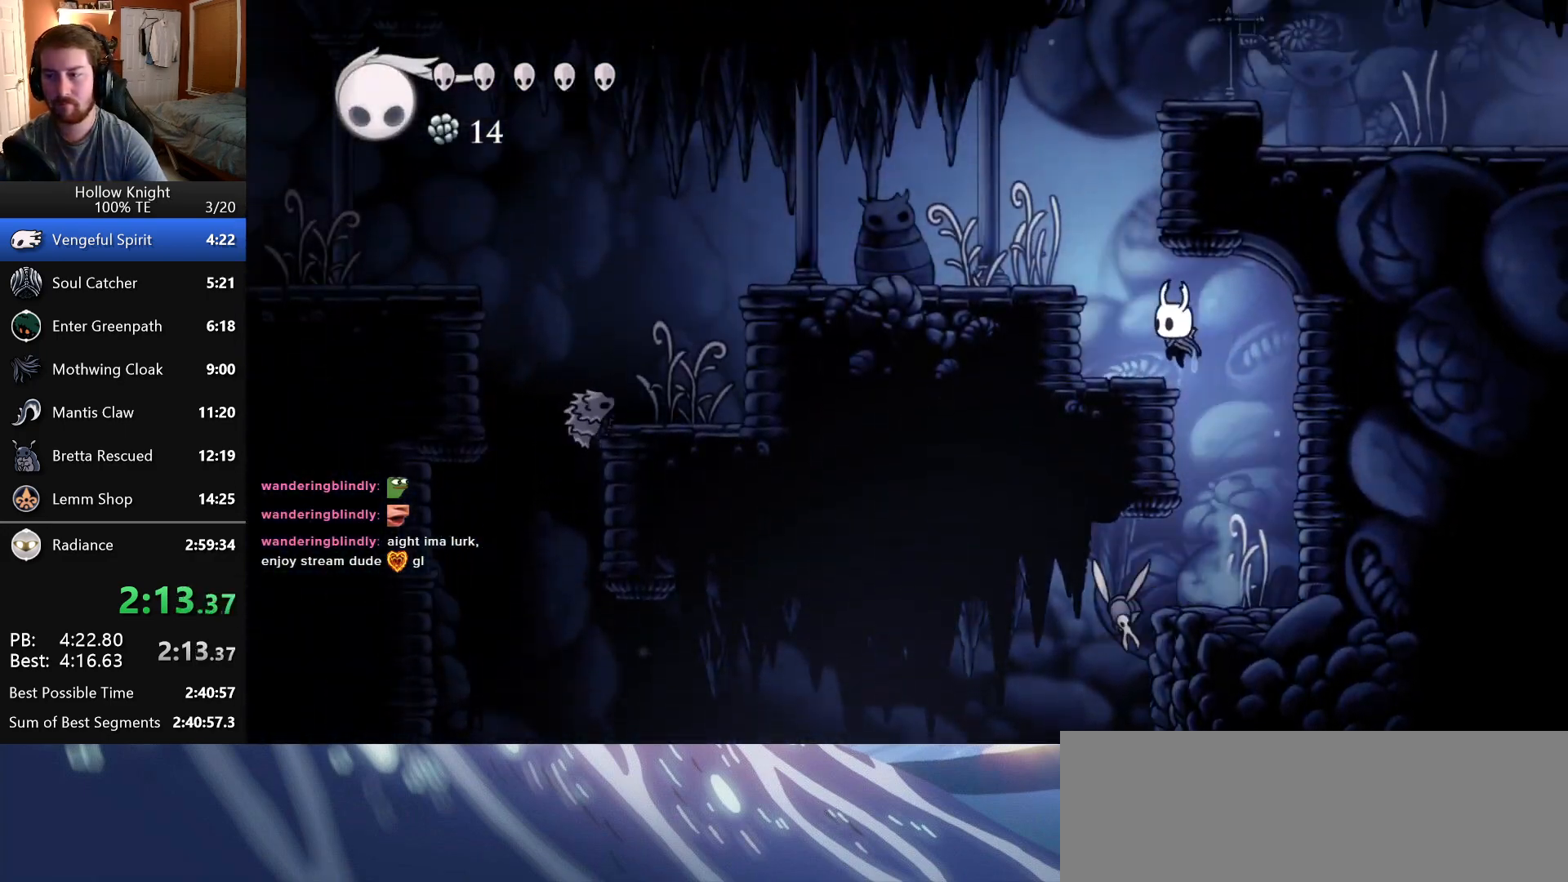
{"keys": ["left"], "events": [[83, "jump", "down"], [250, "jump", "up"]]}
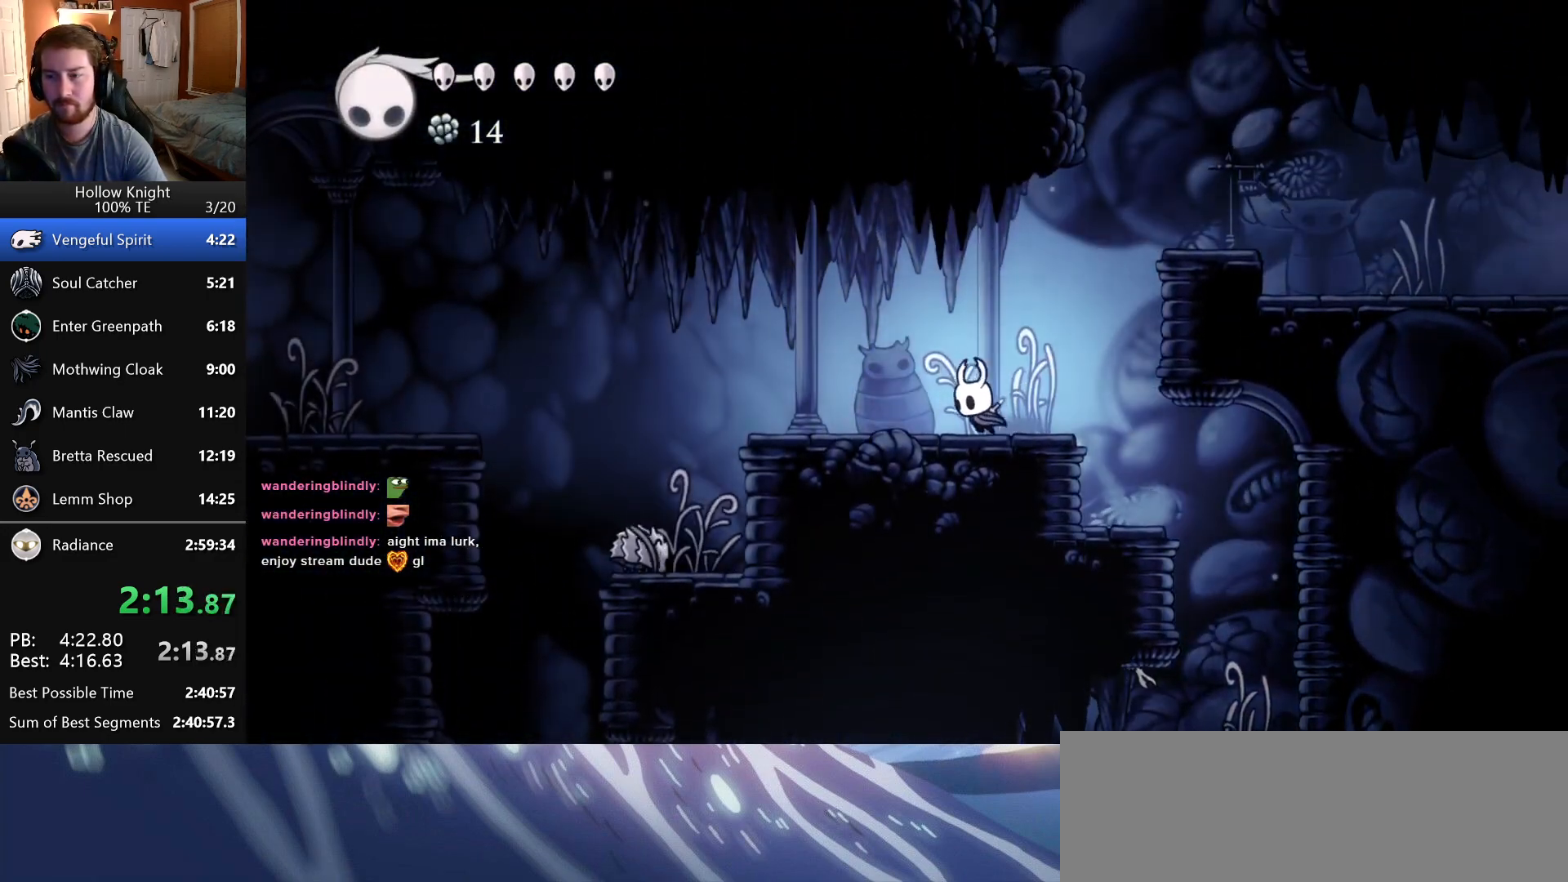
{"keys": ["left"], "events": []}
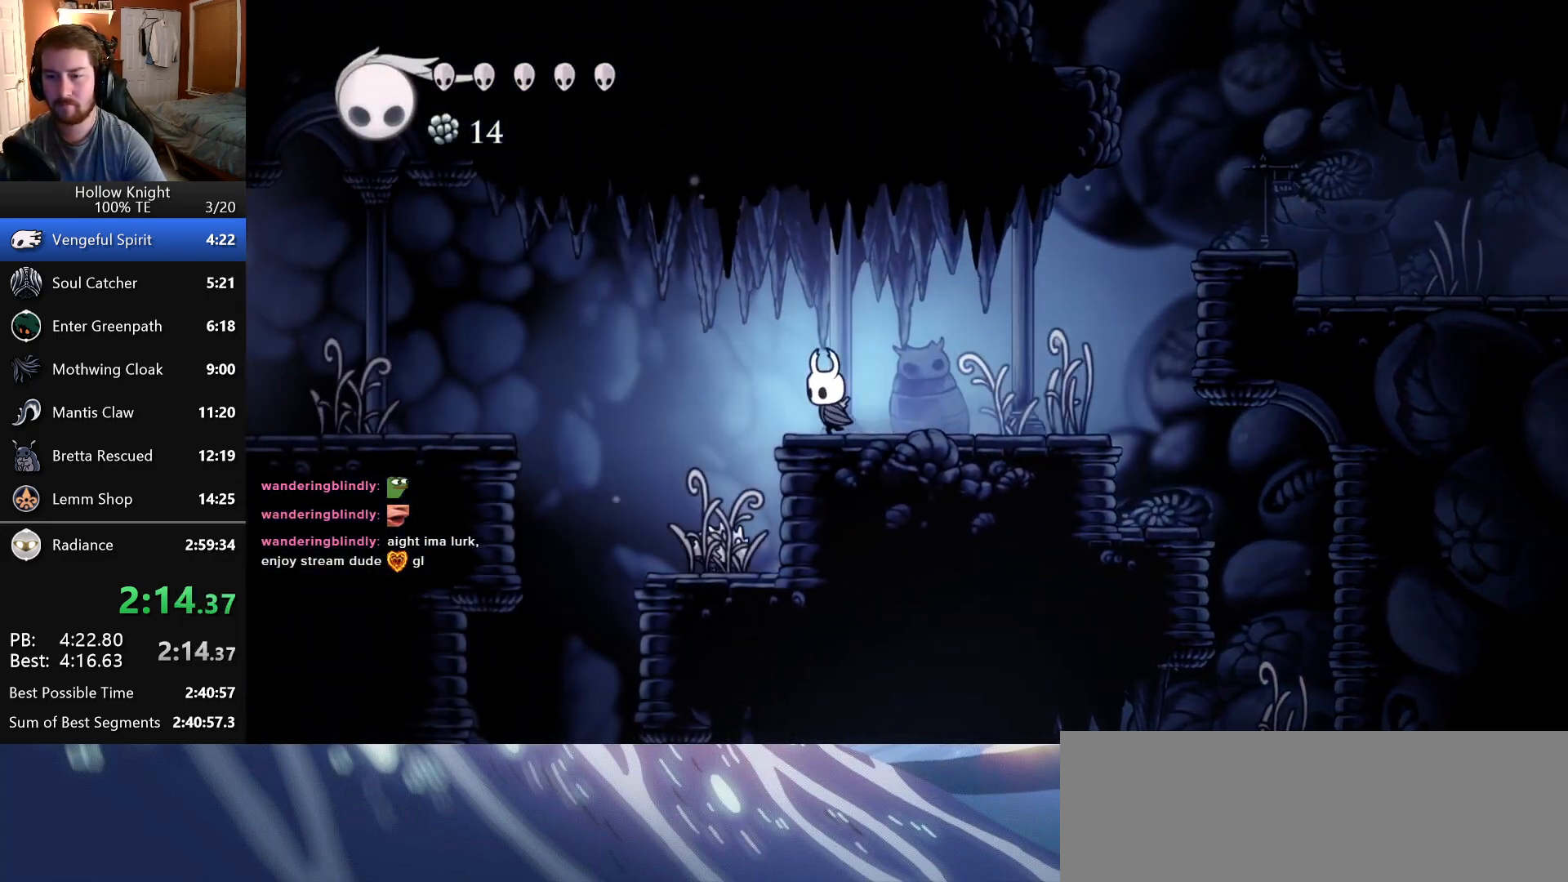
{"keys": ["left"], "events": [[83, "jump", "down"], [483, "jump", "up"]]}
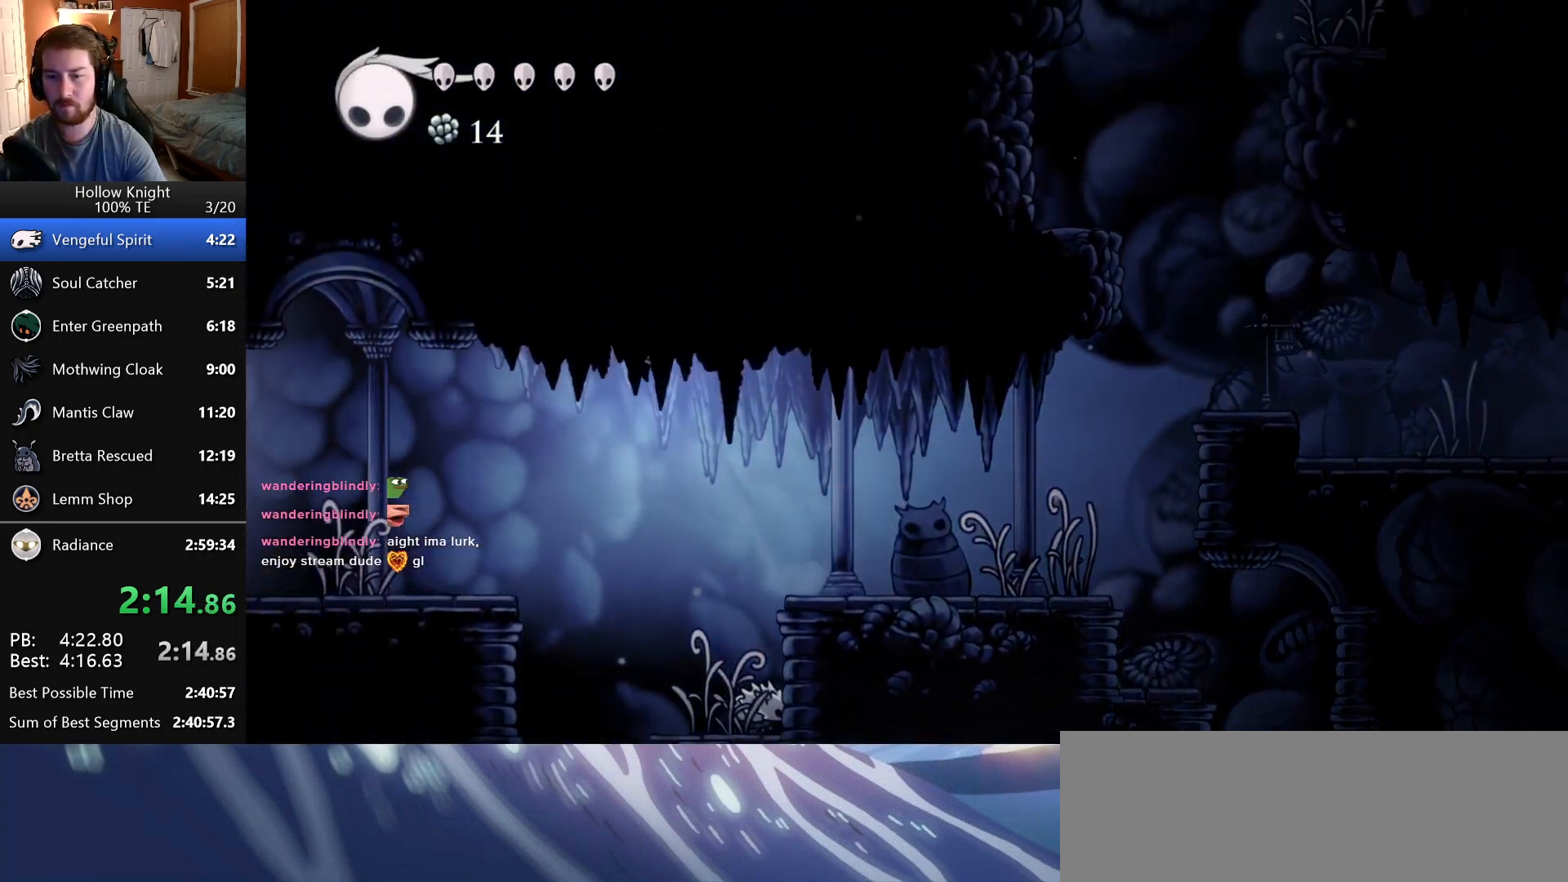
{"keys": ["left"], "events": [[350, "attack", "down"], [433, "attack", "up"]]}
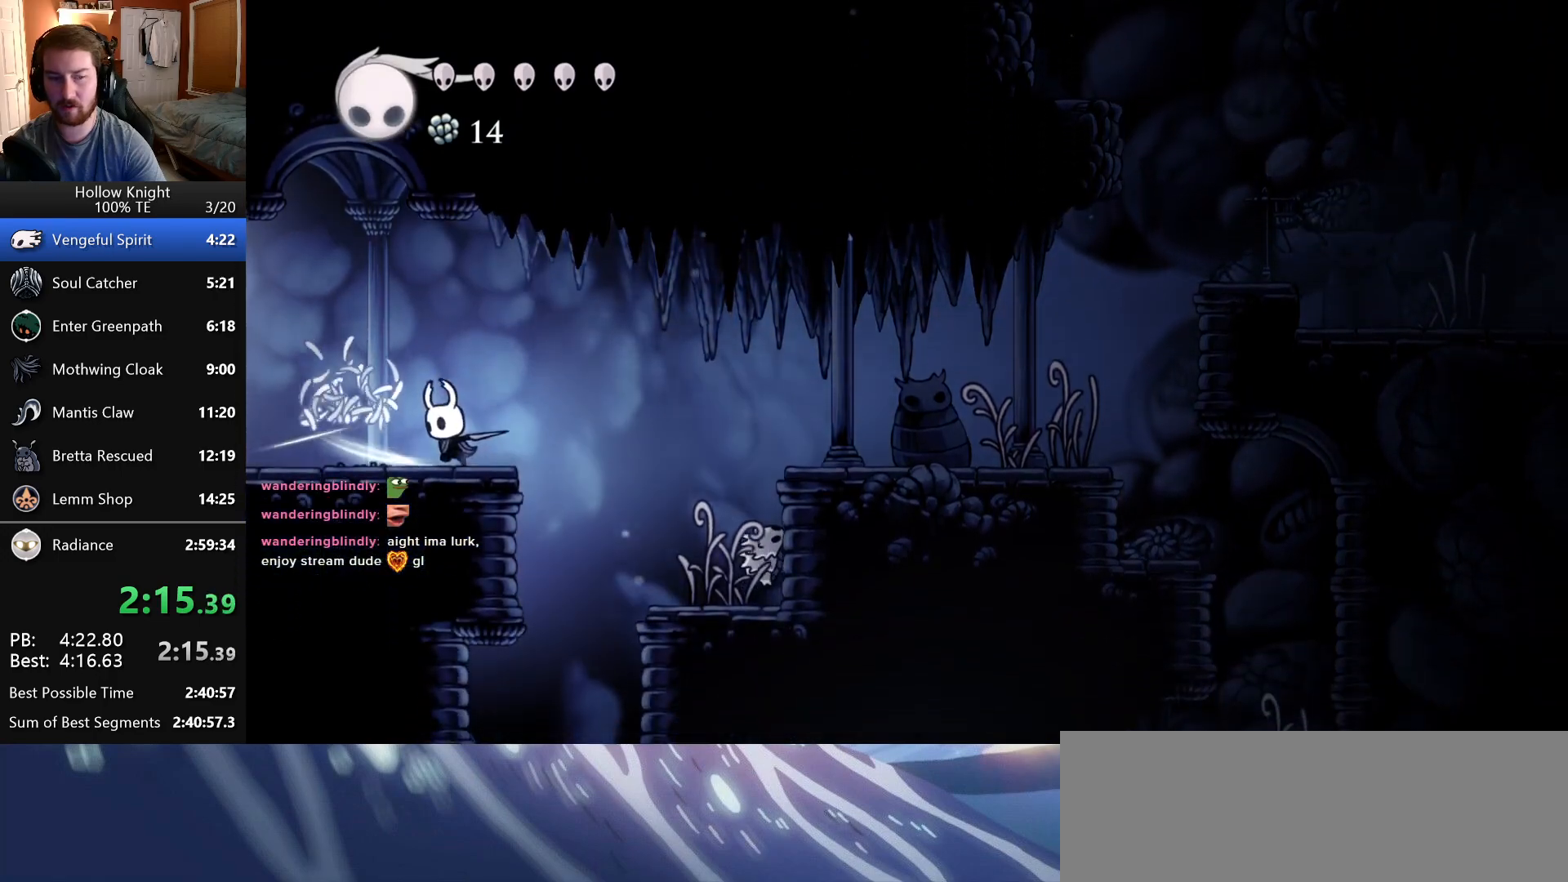
{"keys": ["attack", "left"], "events": [[33, "attack", "down"], [100, "attack", "up"], [200, "attack", "down"], [266, "attack", "up"], [350, "attack", "down"], [416, "attack", "up"], [500, "attack", "down"]]}
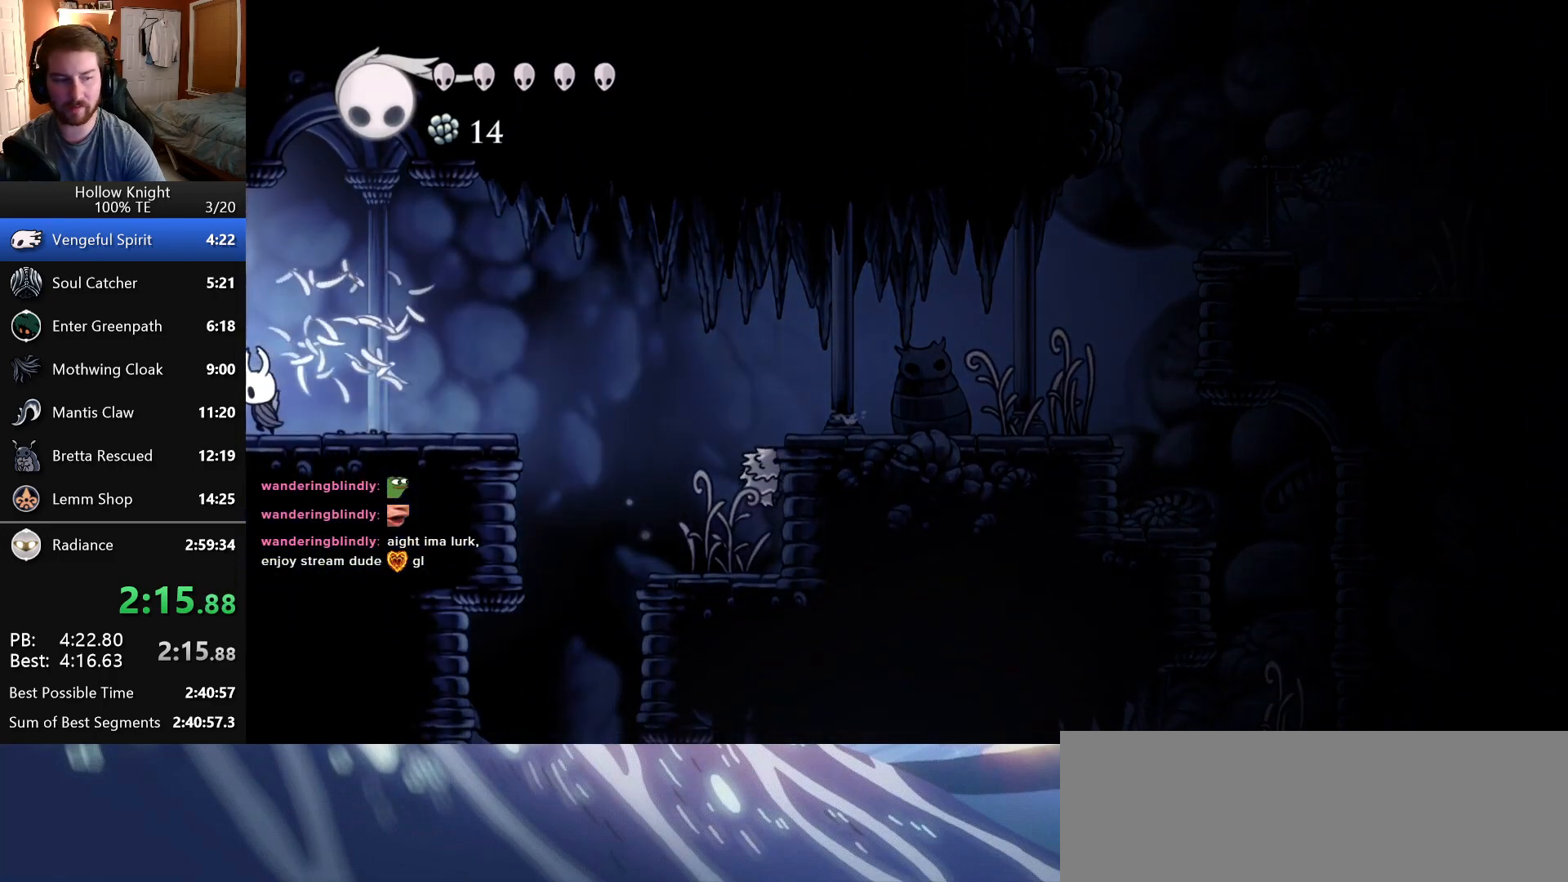
{"keys": ["left"], "events": [[83, "attack", "up"], [150, "attack", "down"], [250, "attack", "up"], [316, "attack", "down"], [433, "attack", "up"]]}
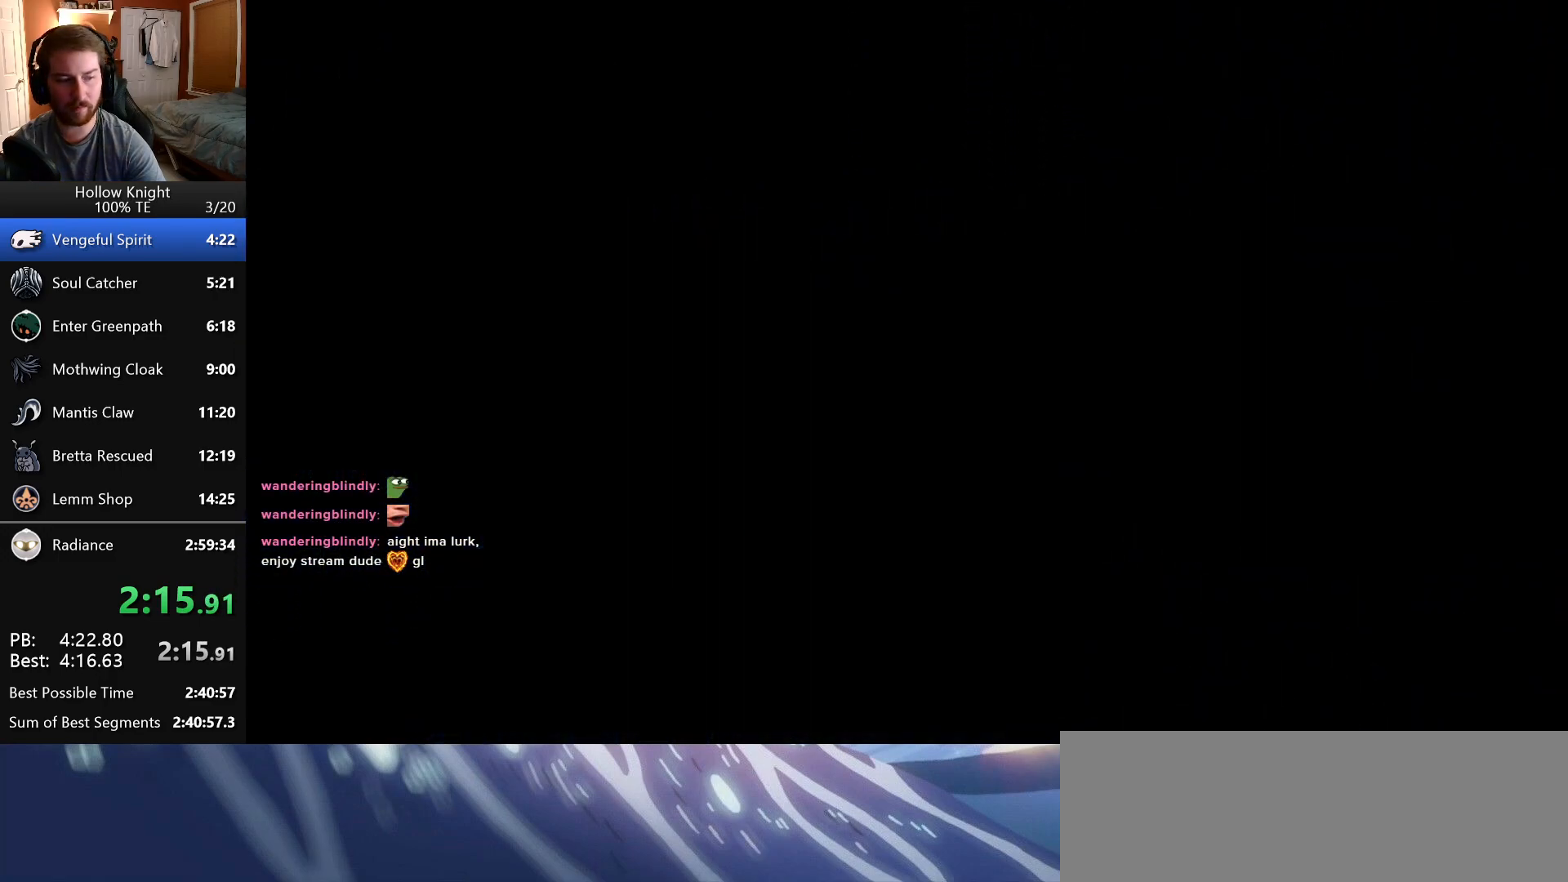
{"keys": ["left"], "events": []}
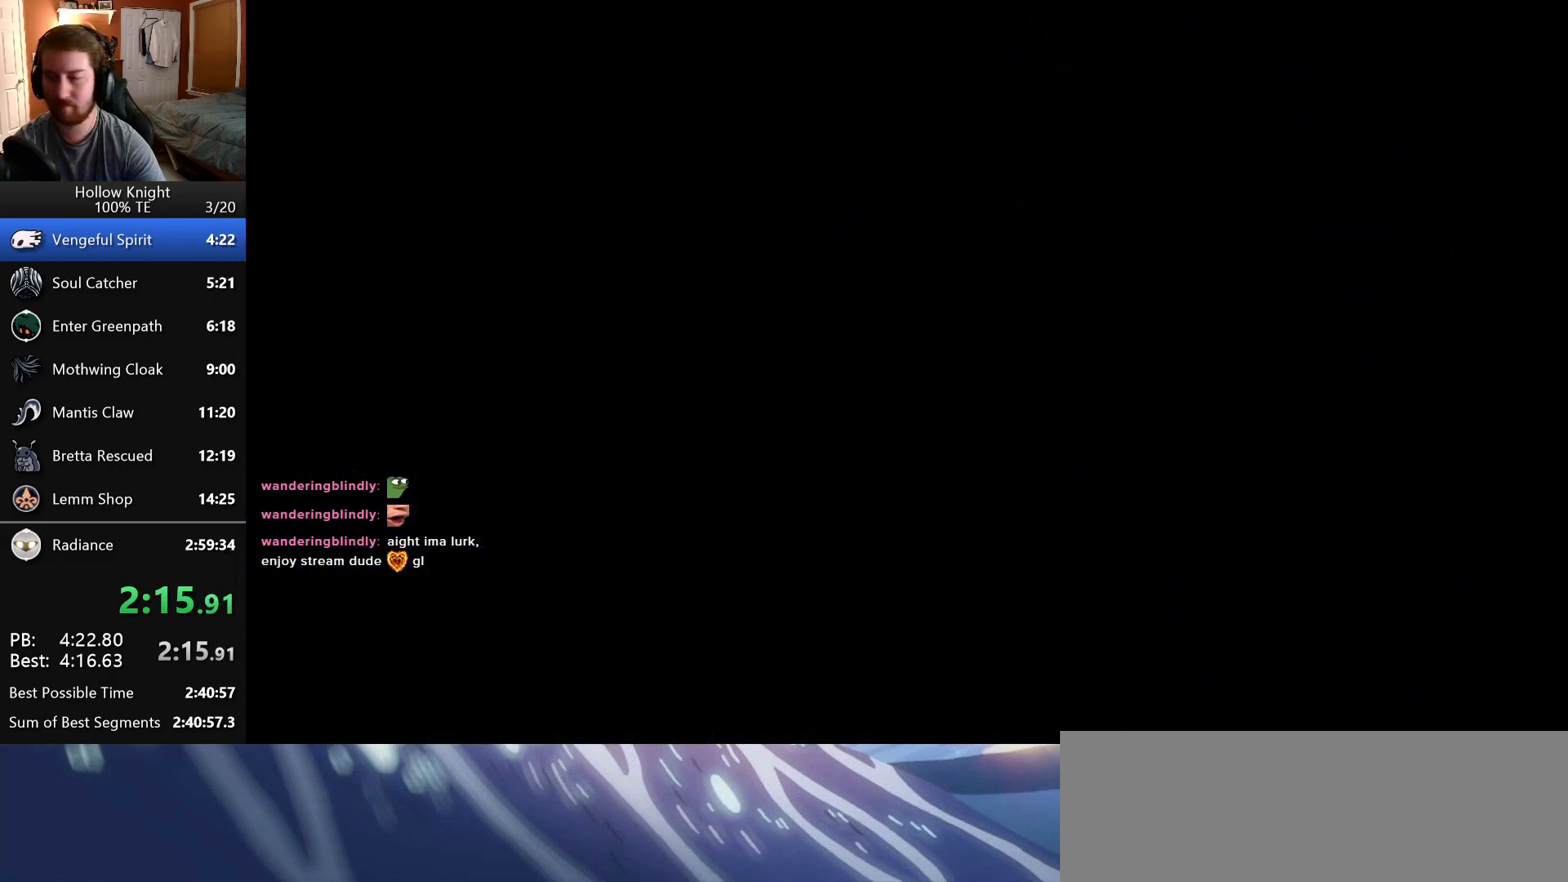
{"keys": ["left"], "events": []}
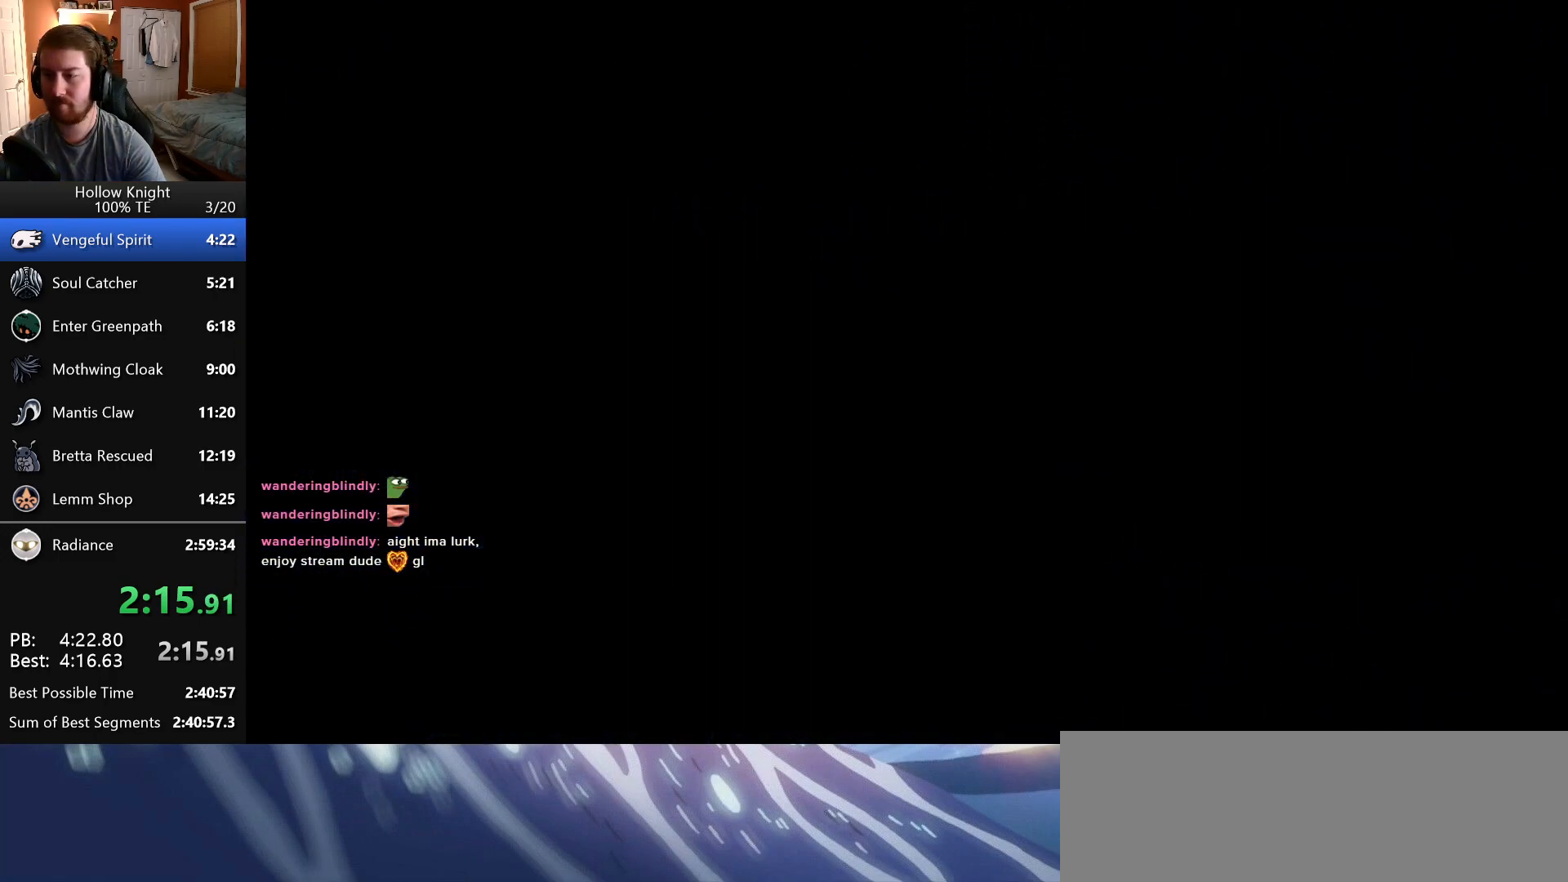
{"keys": ["left"], "events": []}
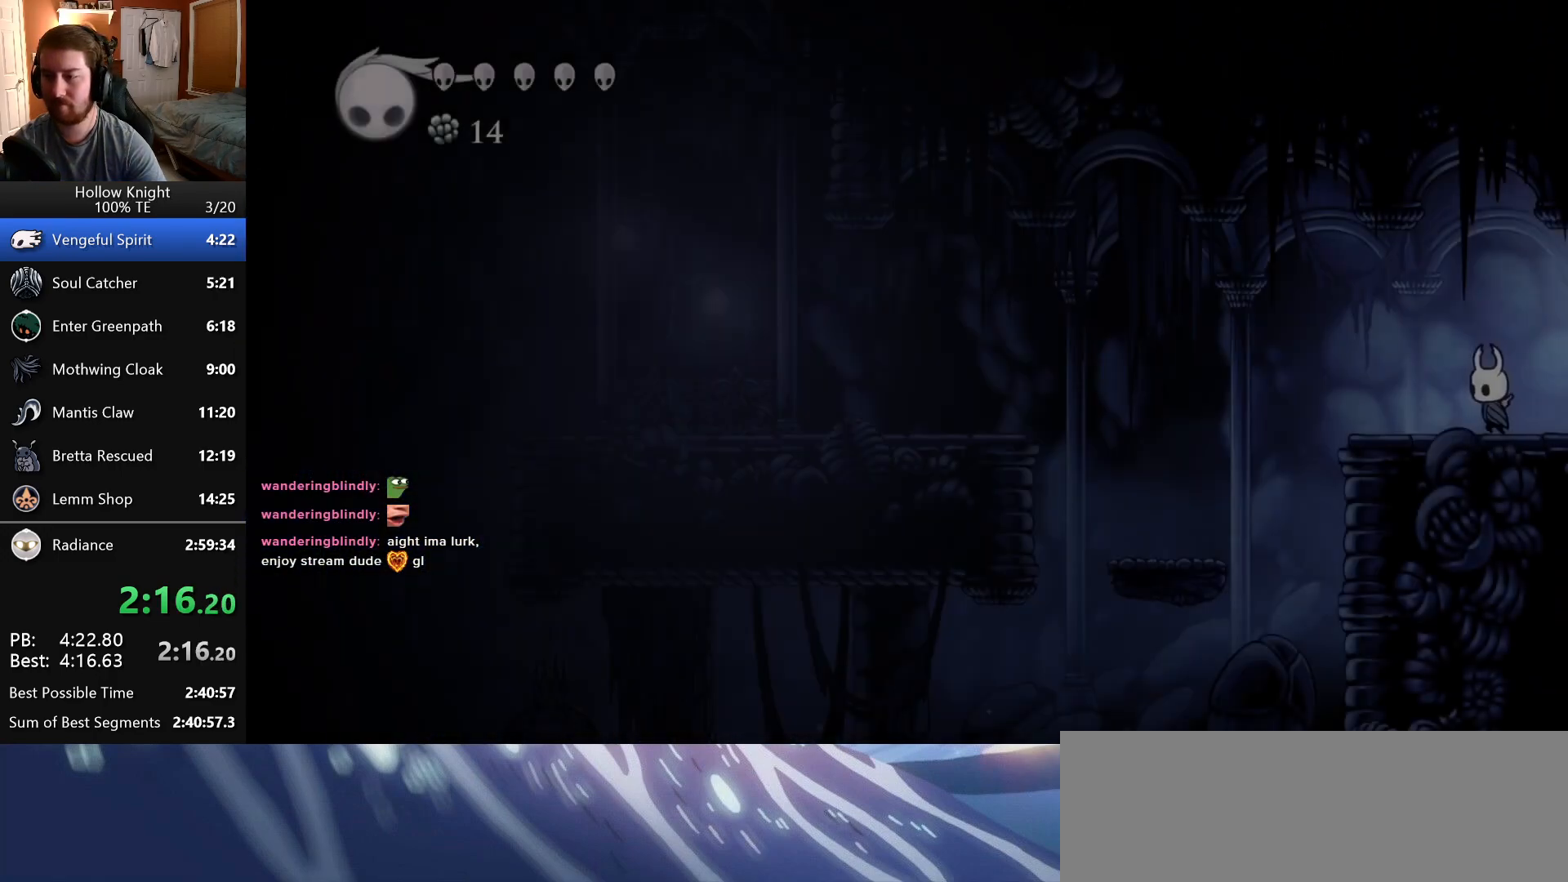
{"keys": ["left"], "events": []}
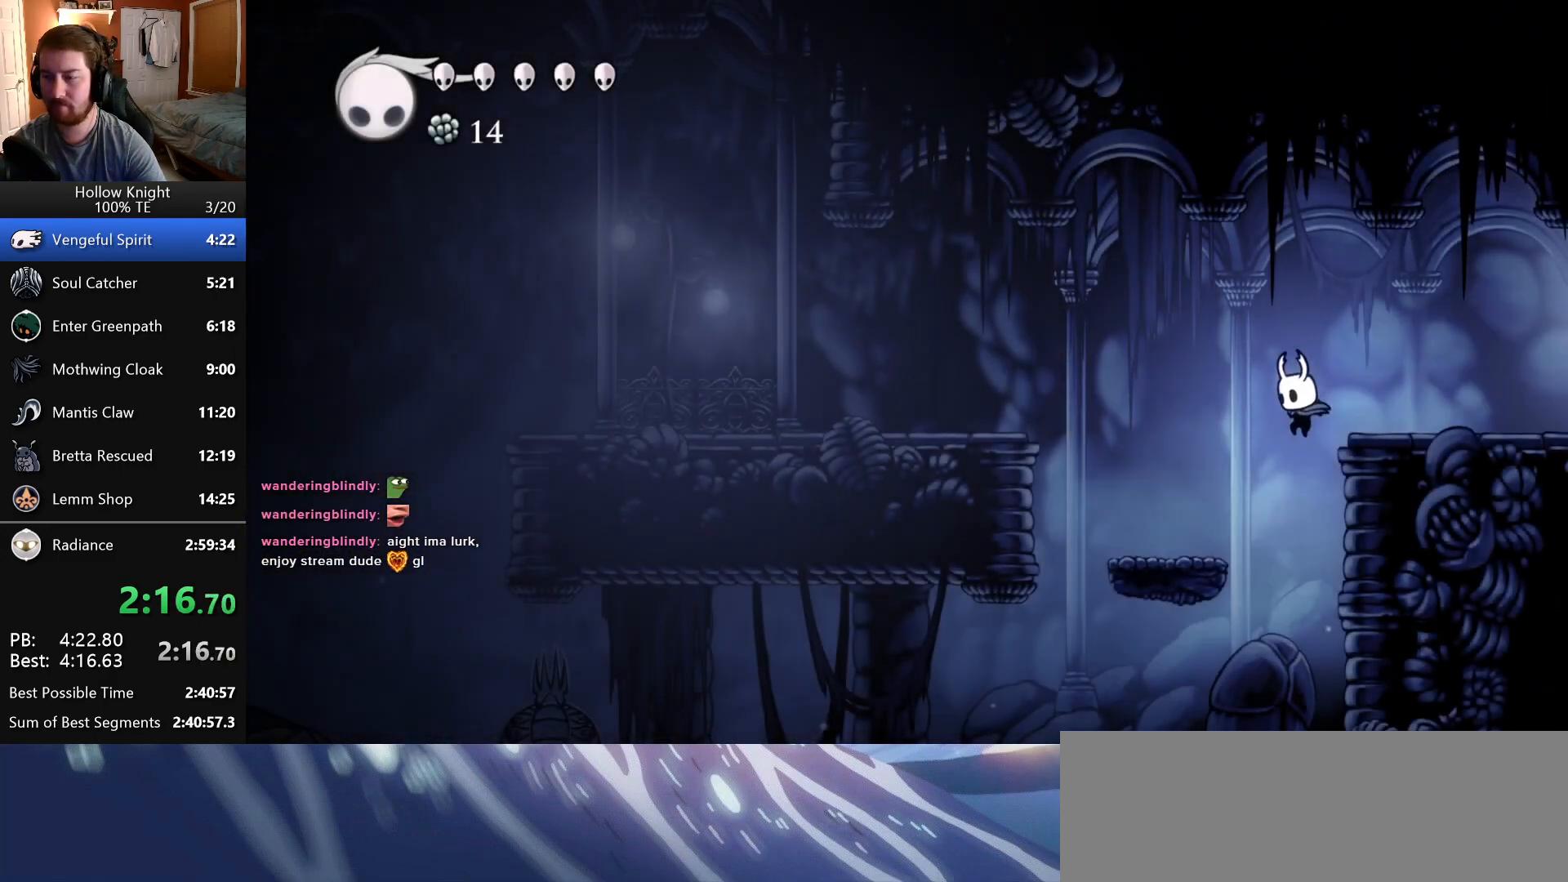
{"keys": ["jump", "left"], "events": [[266, "jump", "down"]]}
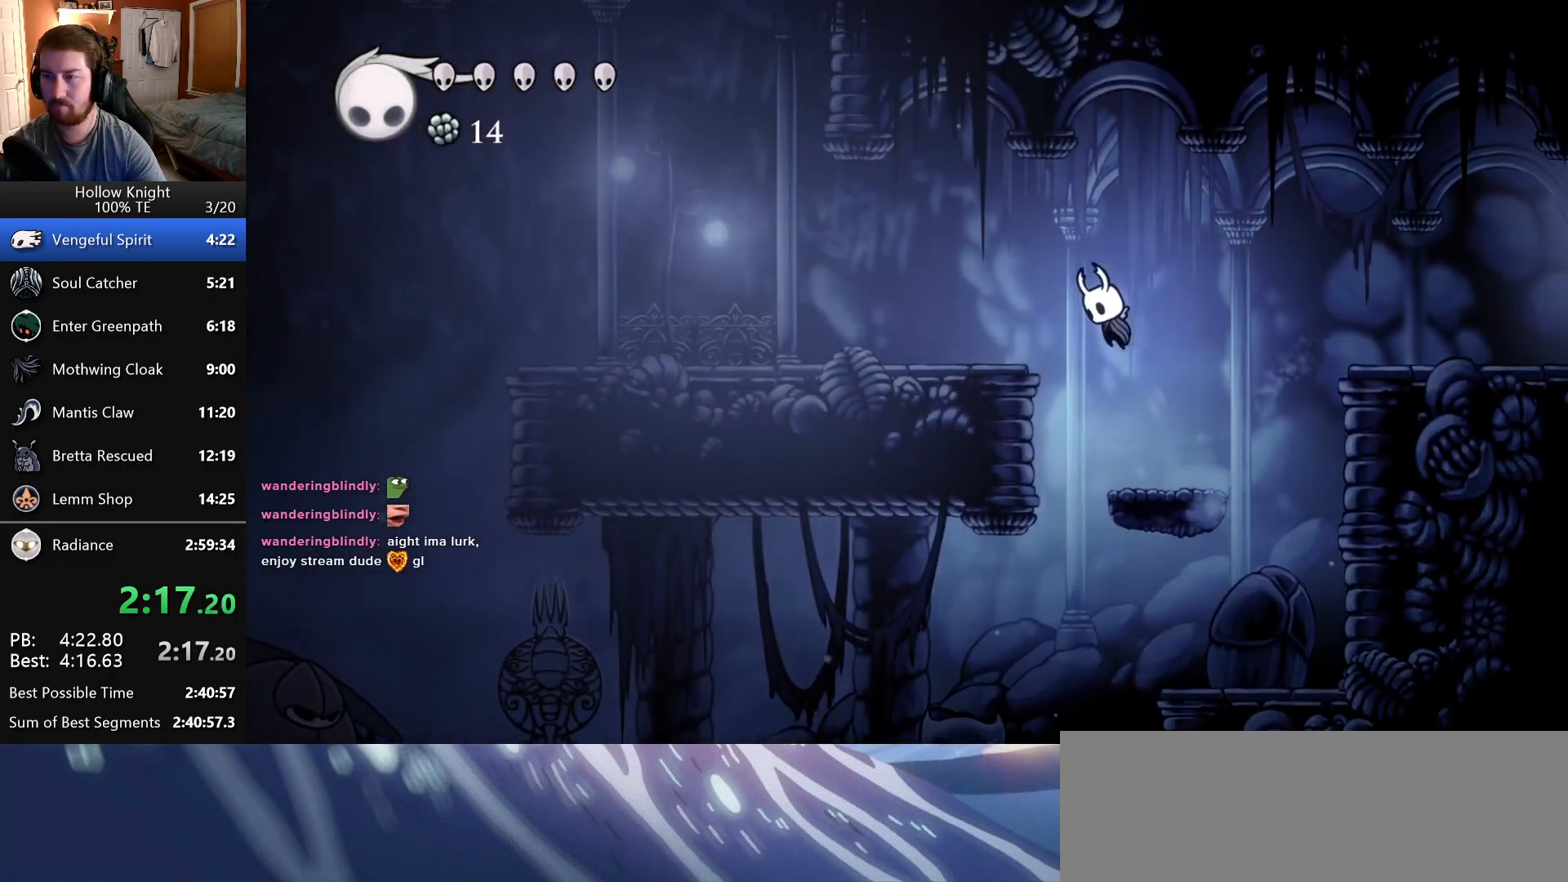
{"keys": ["jump", "left", "up"], "events": [[33, "up", "down"], [100, "attack", "down"], [100, "jump", "up"], [200, "up", "up"], [216, "attack", "up"], [466, "jump", "down"], [466, "up", "down"]]}
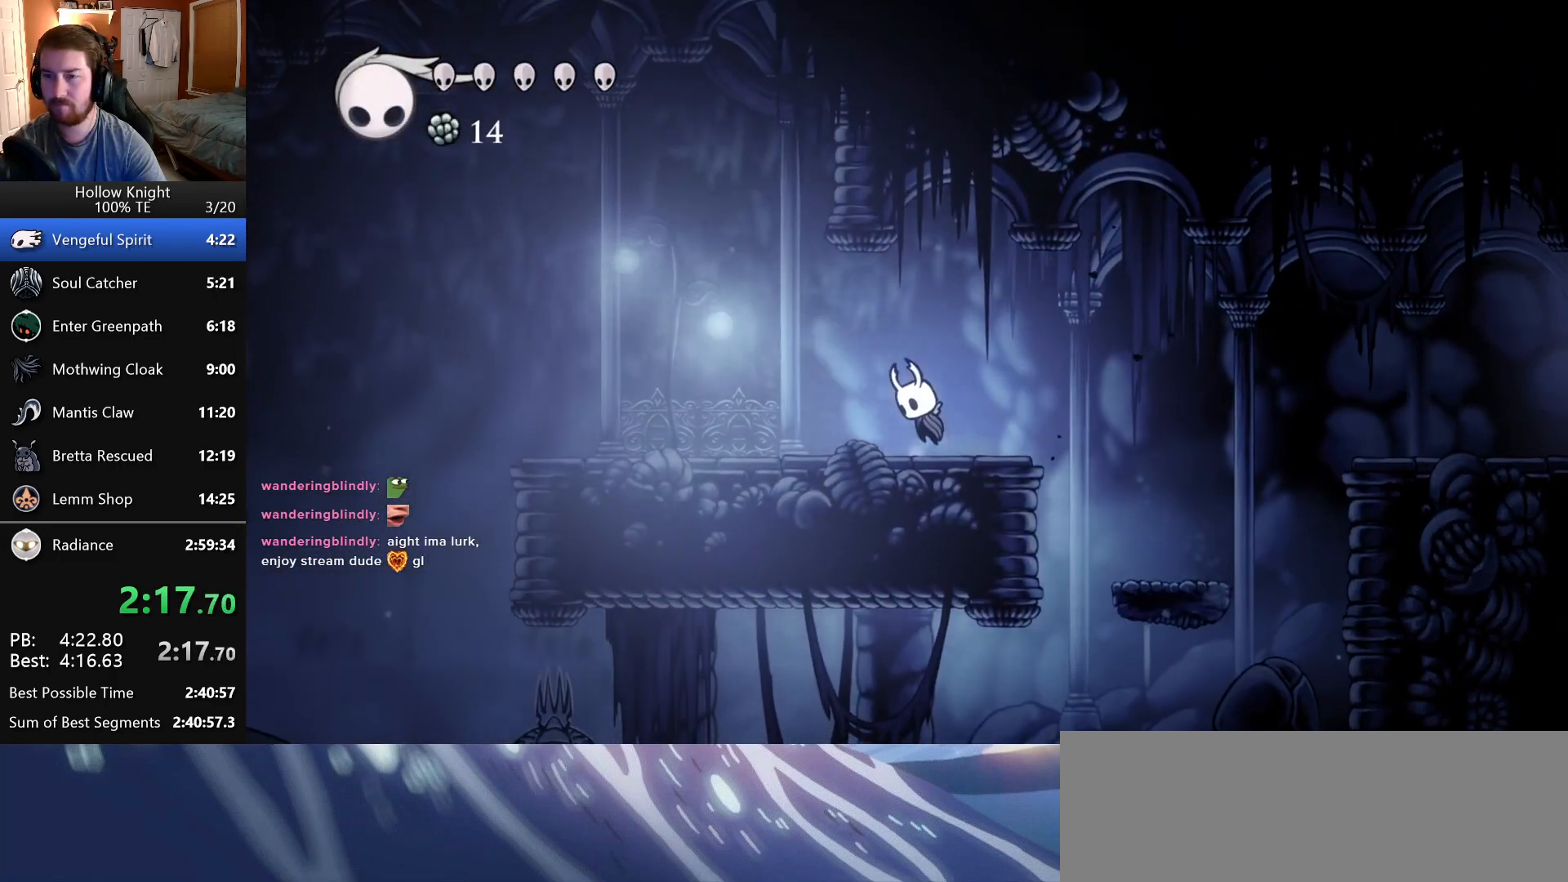
{"keys": ["attack", "left"], "events": [[66, "attack", "down"], [66, "up", "up"], [100, "jump", "up"], [183, "attack", "up"], [450, "attack", "down"]]}
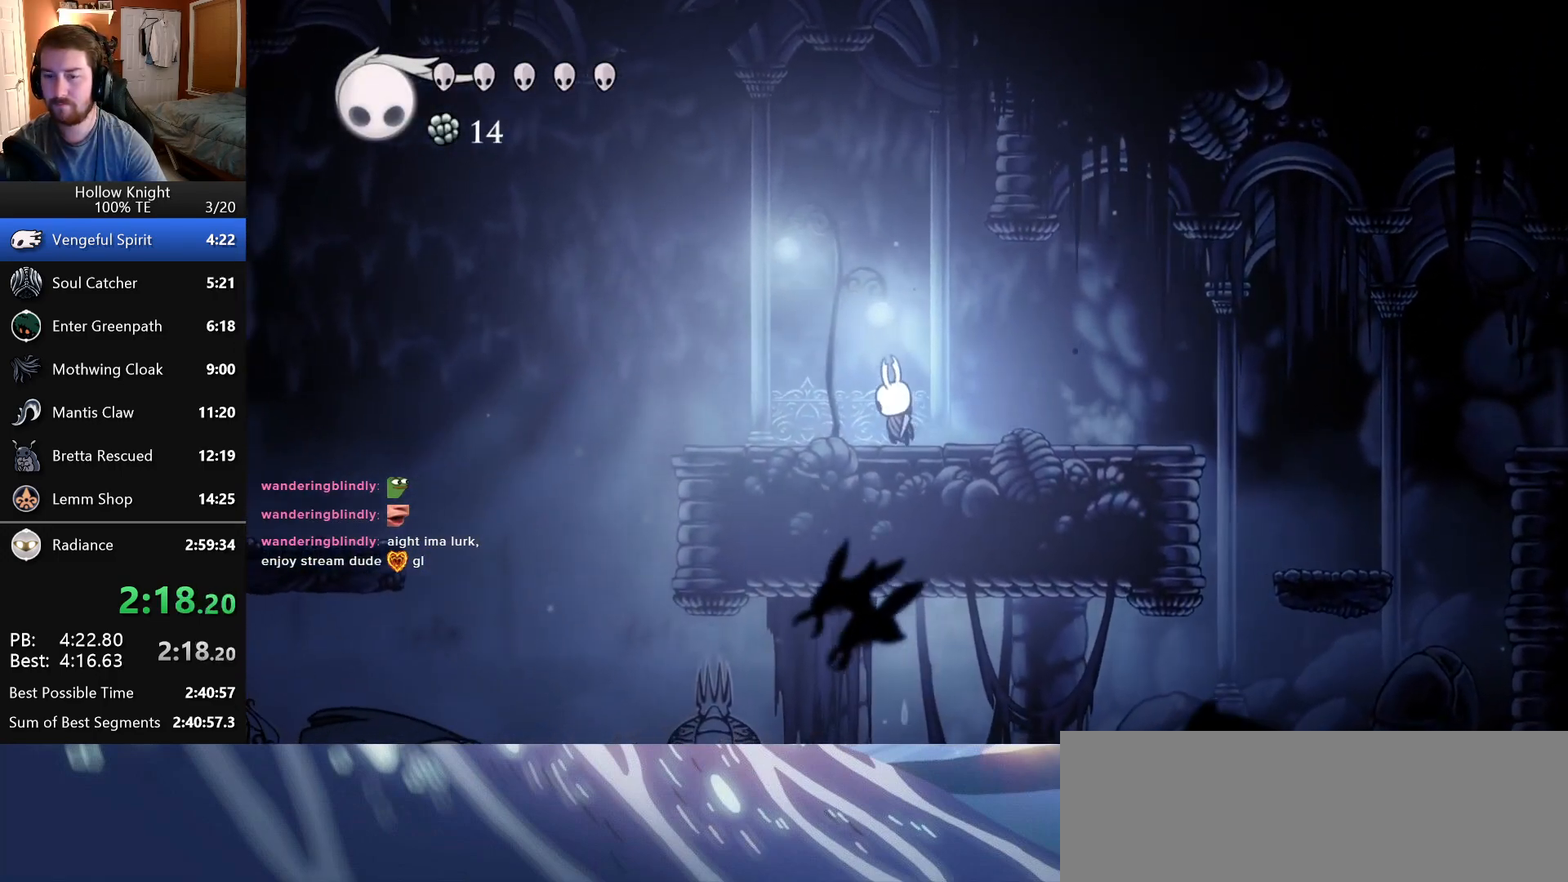
{"keys": ["jump", "left"], "events": [[100, "attack", "up"], [366, "attack", "down"], [466, "jump", "down"], [500, "attack", "up"]]}
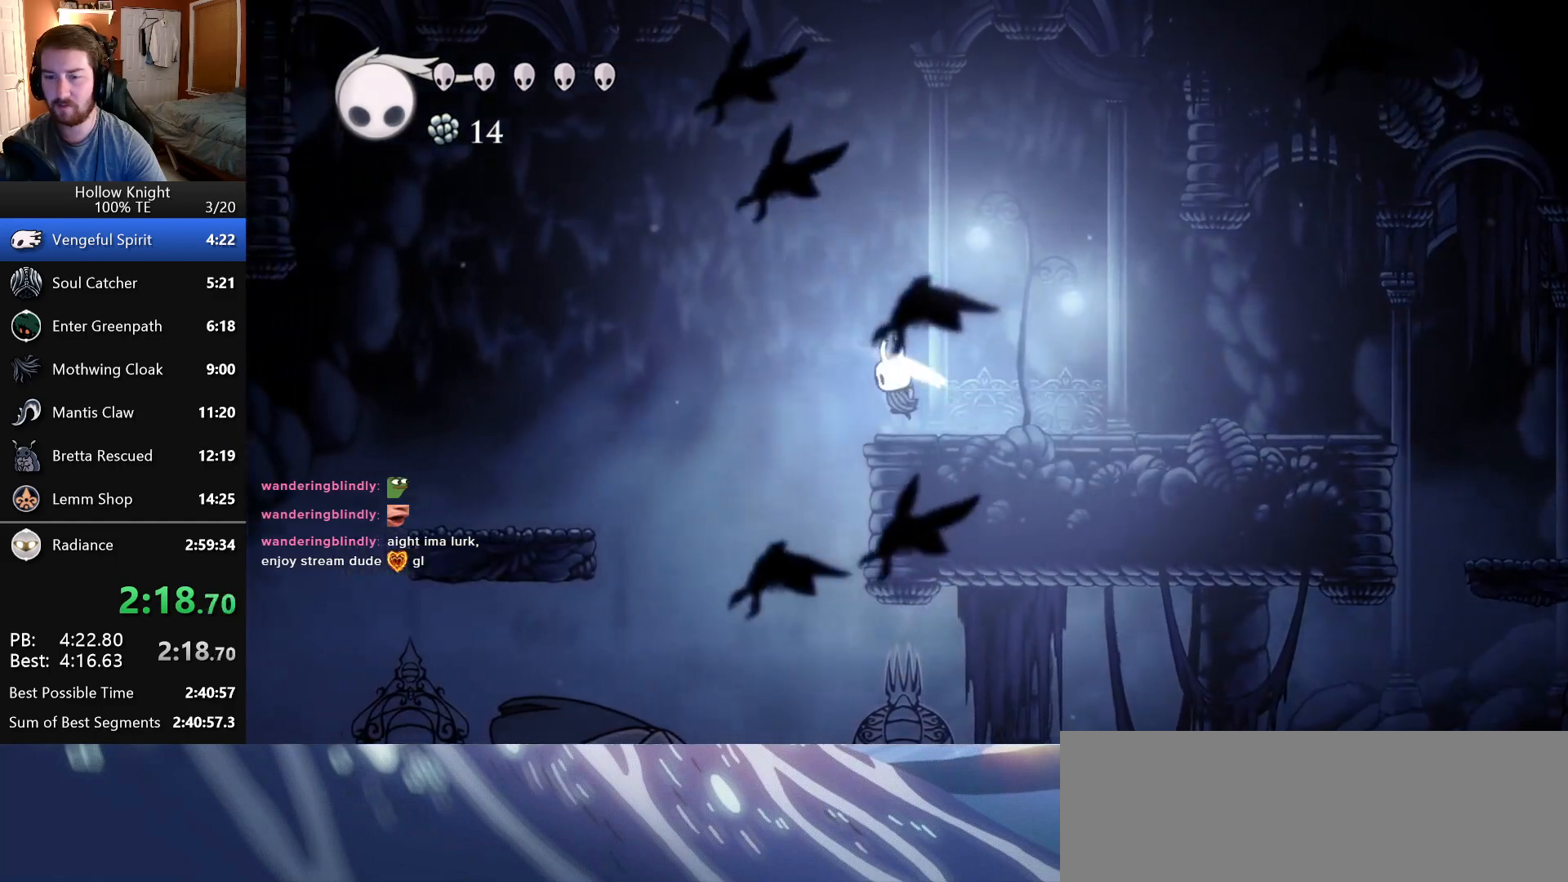
{"keys": ["left"], "events": [[183, "up", "down"], [300, "attack", "down"], [333, "up", "up"], [383, "jump", "up"], [450, "attack", "up"]]}